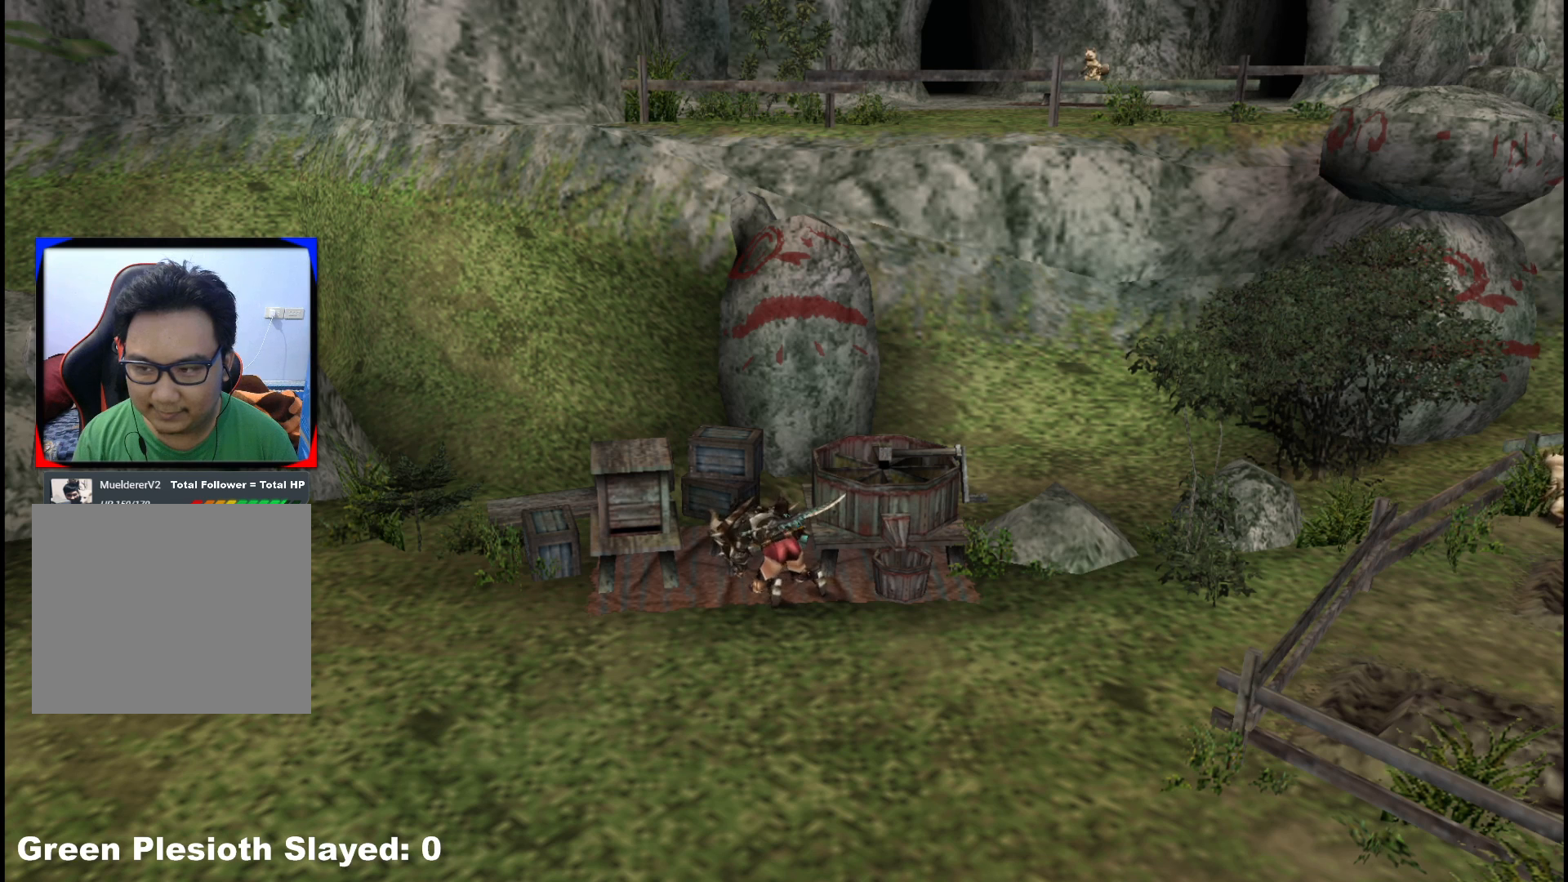
Gameplay with a controller (Xbox layout); each line is a JSON object with the inputs held at the frame after it. "events" lists button and stick changes between this image and that frame as [ms after this image, input, new state], when the widget could be followed in between. Not read: L2 L3 R3.
{"buttons": [], "left_stick": "center", "right_stick": "center", "events": [[83, "X", "down"], [183, "X", "up"], [400, "X", "down"], [500, "X", "up"]]}
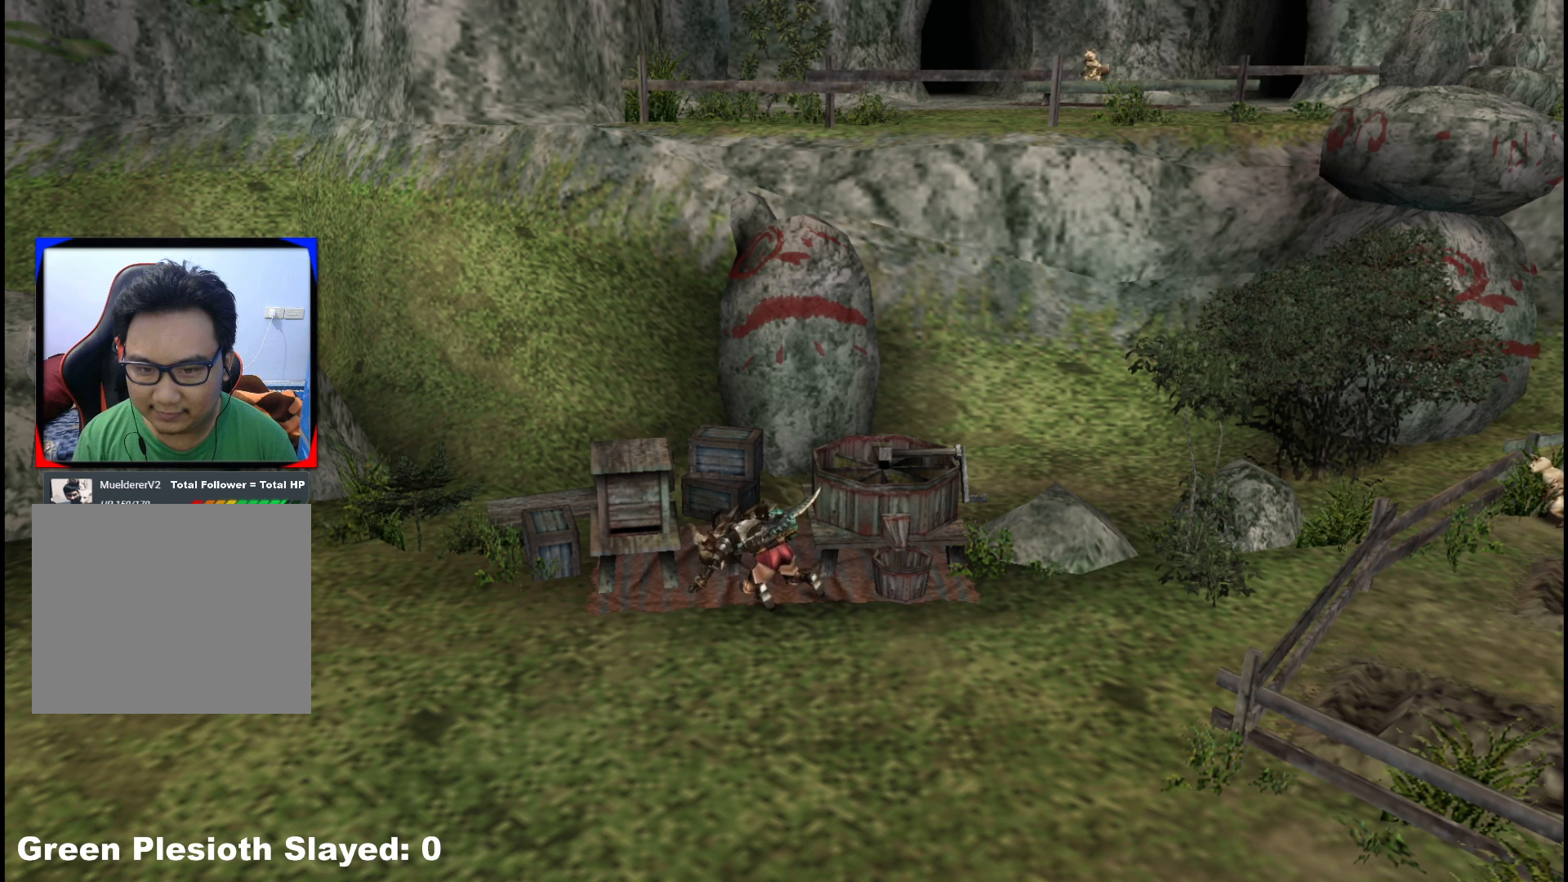
{"buttons": [], "left_stick": "center", "right_stick": "center", "events": [[100, "X", "down"], [183, "X", "up"], [300, "X", "down"], [400, "X", "up"]]}
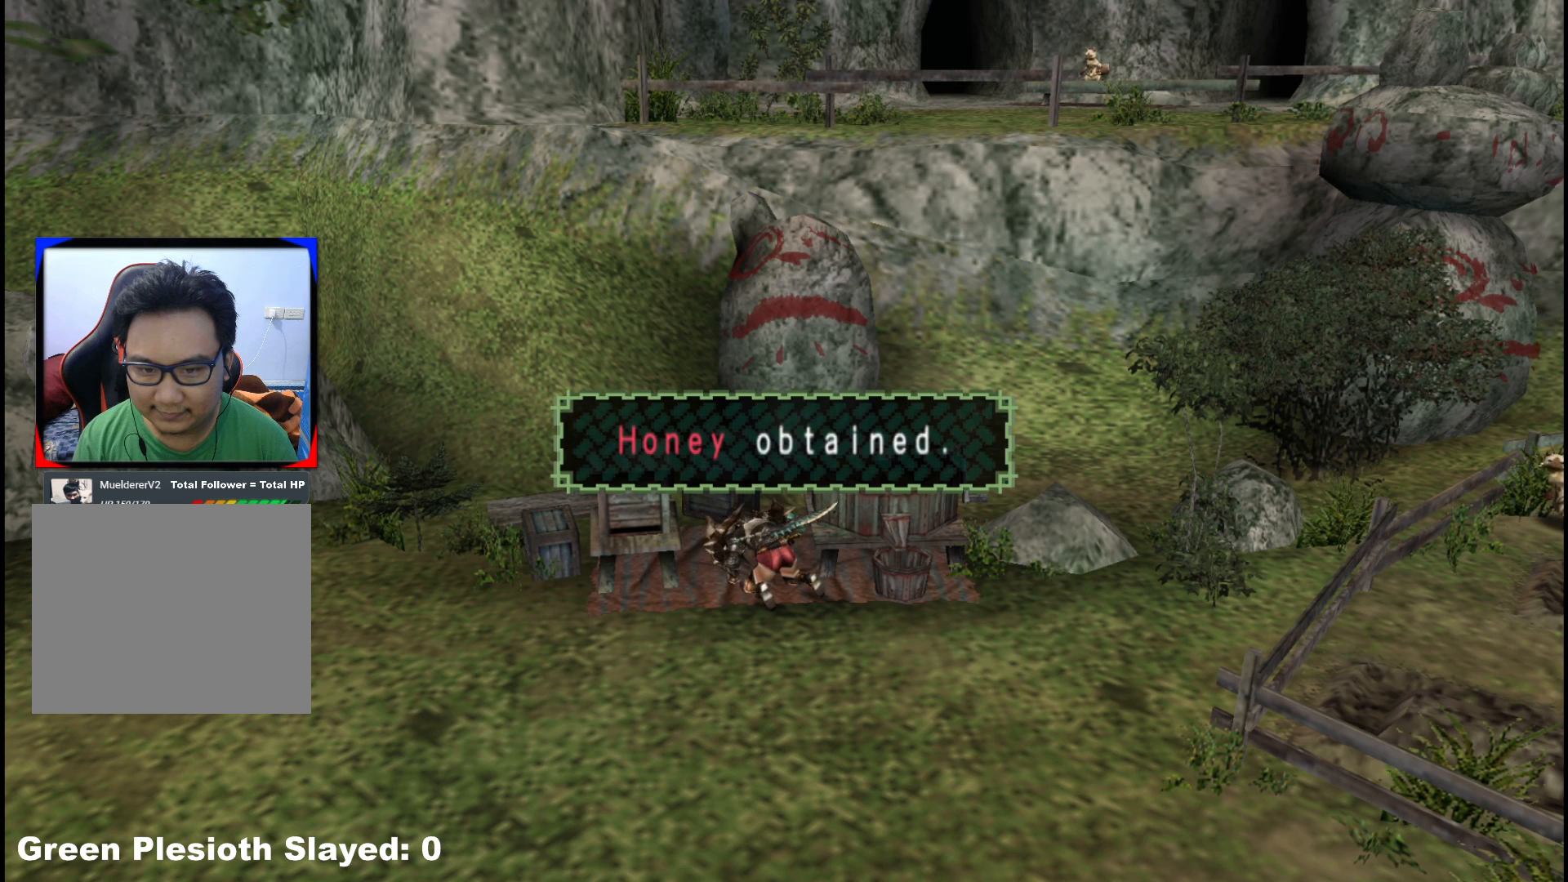
{"buttons": ["X"], "left_stick": "center", "right_stick": "center", "events": [[17, "X", "down"], [117, "X", "up"], [233, "X", "down"], [333, "X", "up"], [467, "X", "down"]]}
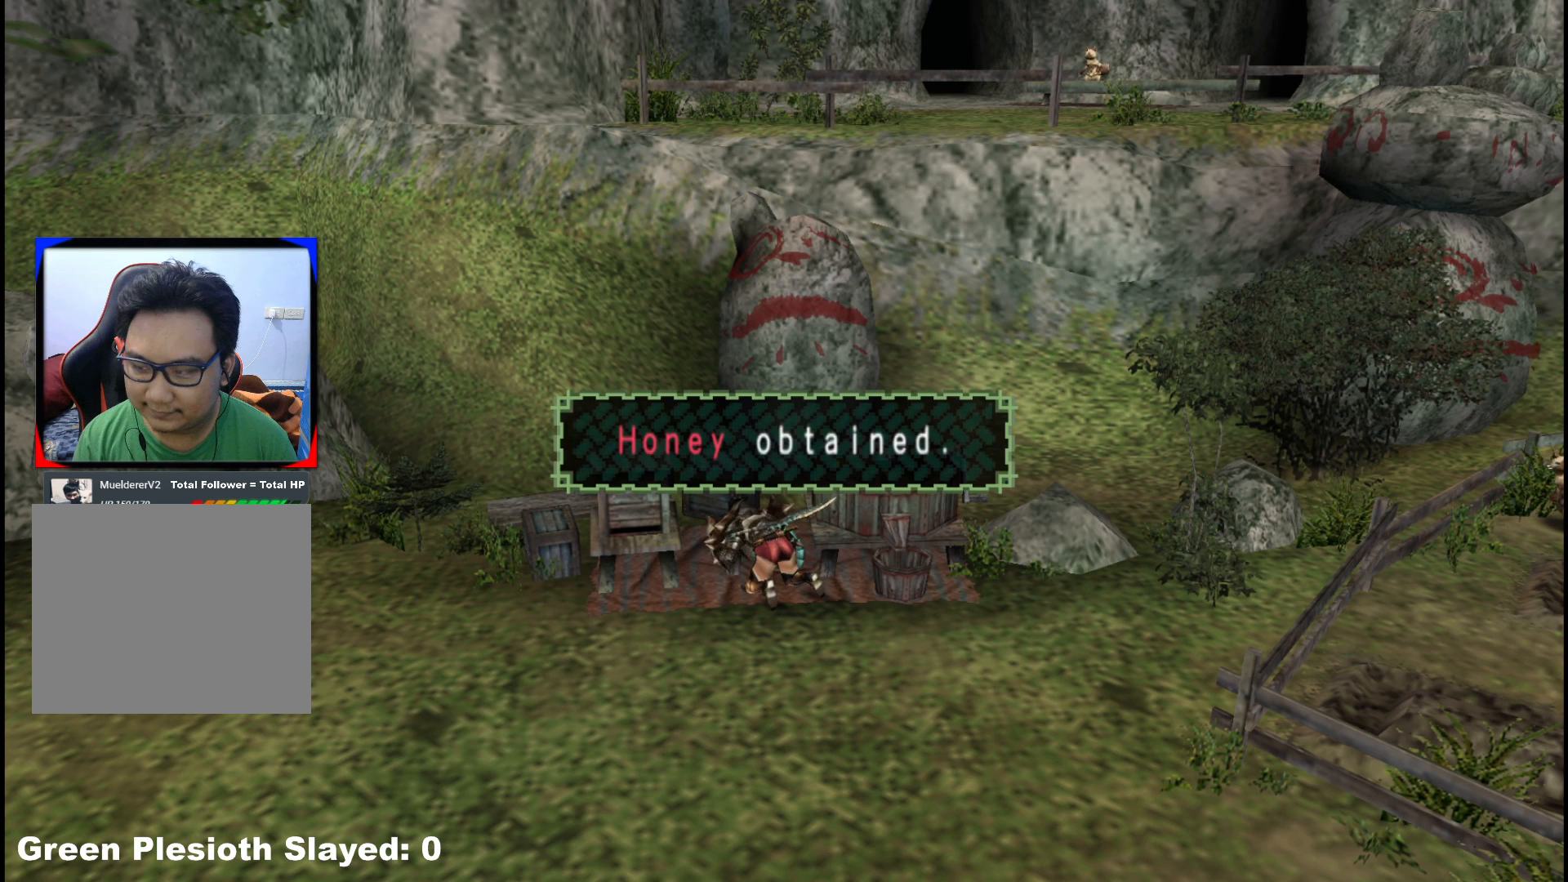
{"buttons": ["X"], "left_stick": "center", "right_stick": "center", "events": [[67, "X", "up"], [133, "X", "down"], [267, "X", "up"], [467, "X", "down"]]}
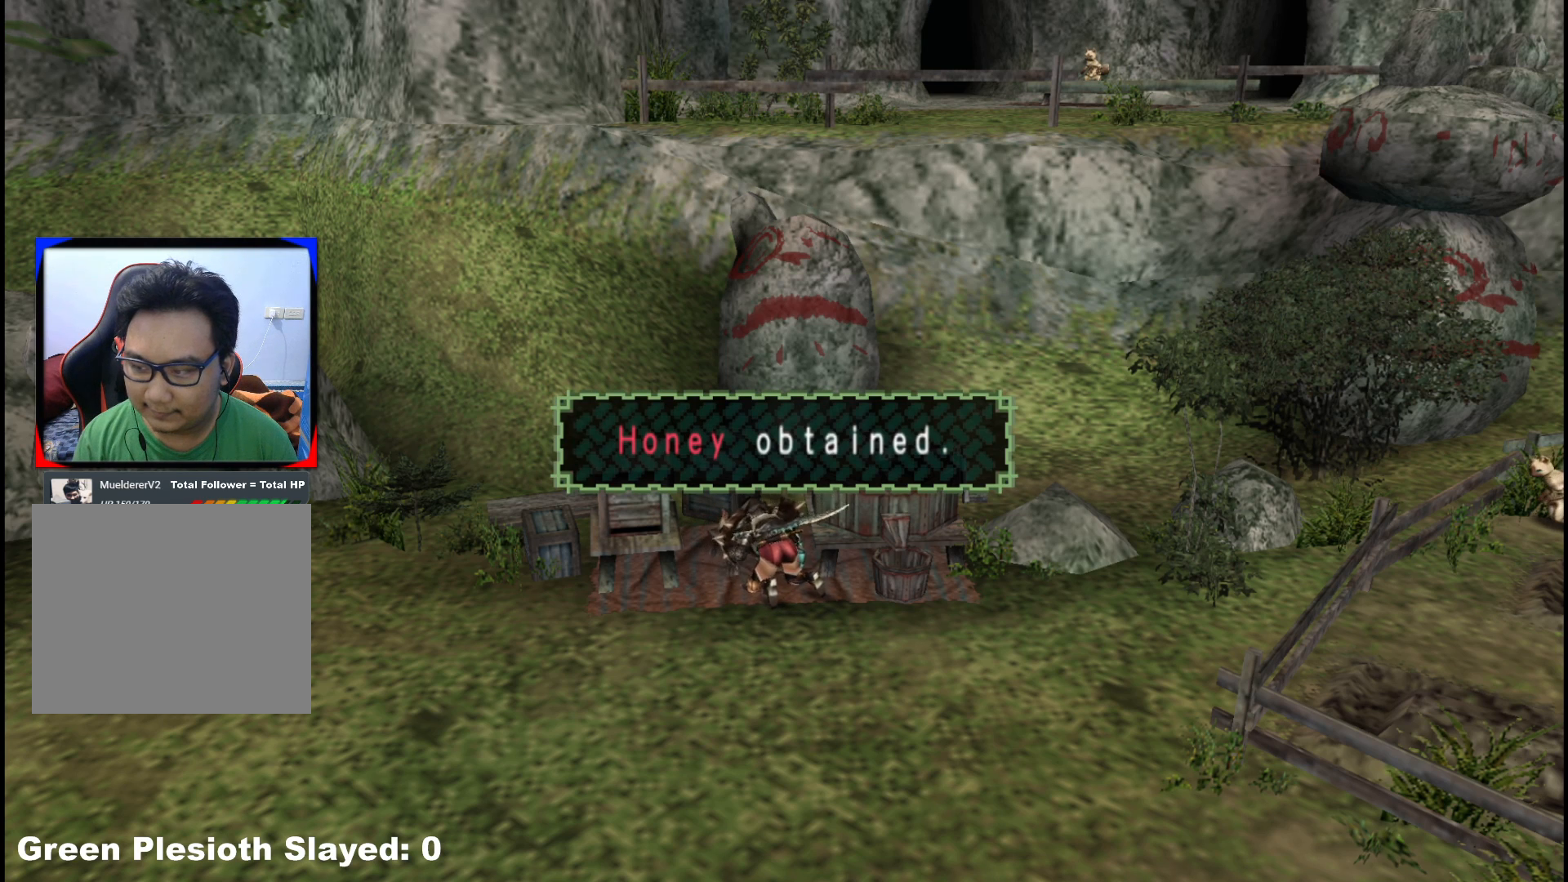
{"buttons": [], "left_stick": "center", "right_stick": "center", "events": [[50, "X", "up"], [133, "X", "down"], [233, "X", "up"], [333, "X", "down"], [433, "X", "up"]]}
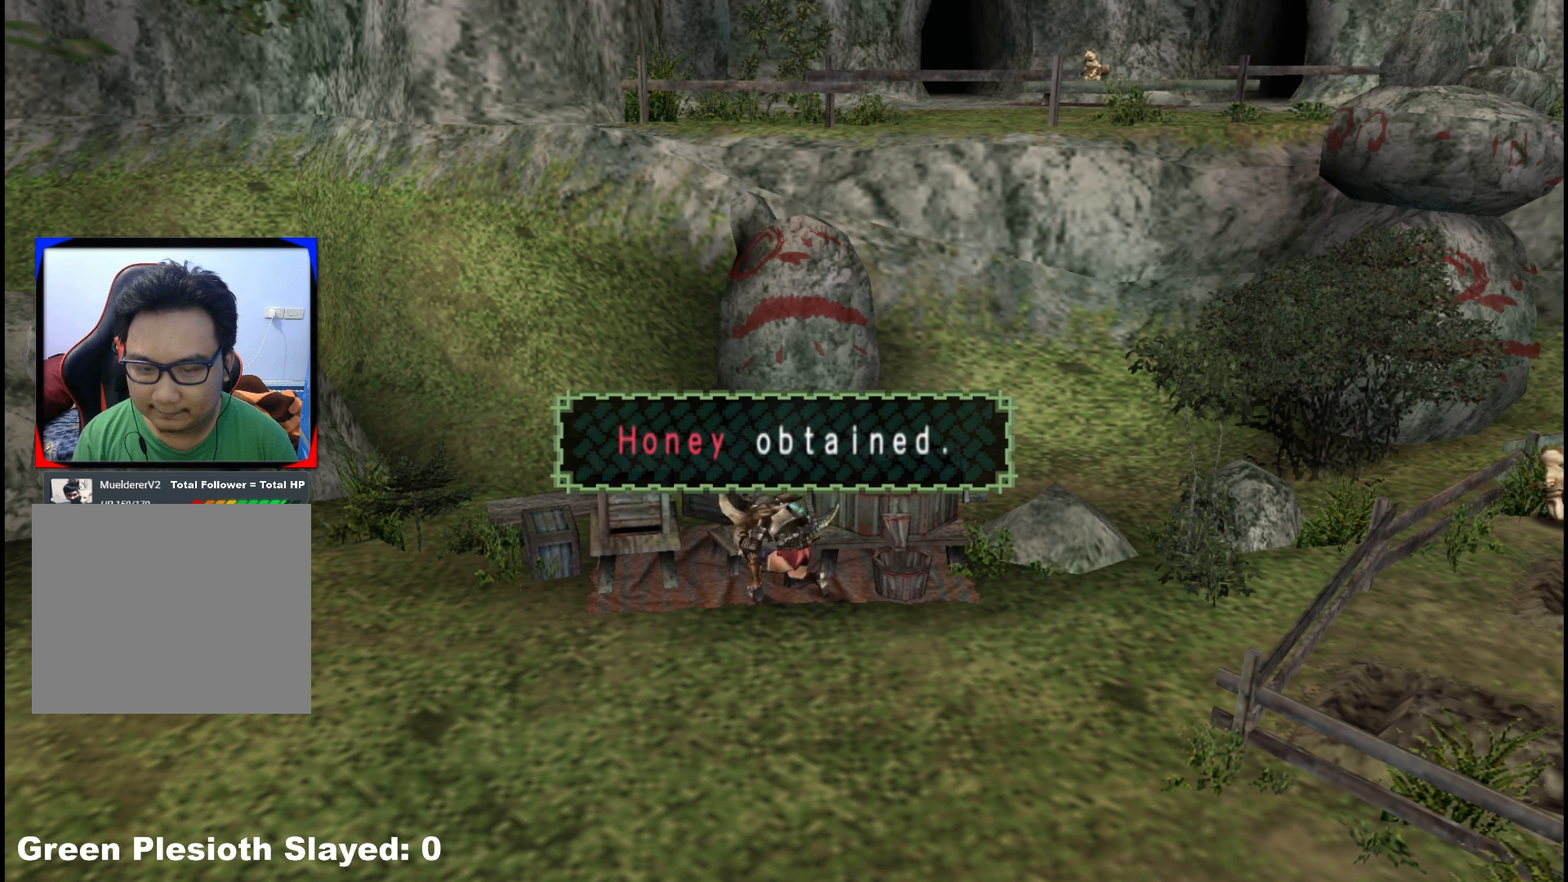
{"buttons": [], "left_stick": "center", "right_stick": "center", "events": [[33, "X", "down"], [100, "X", "up"], [217, "X", "down"], [300, "X", "up"], [400, "X", "down"], [483, "X", "up"]]}
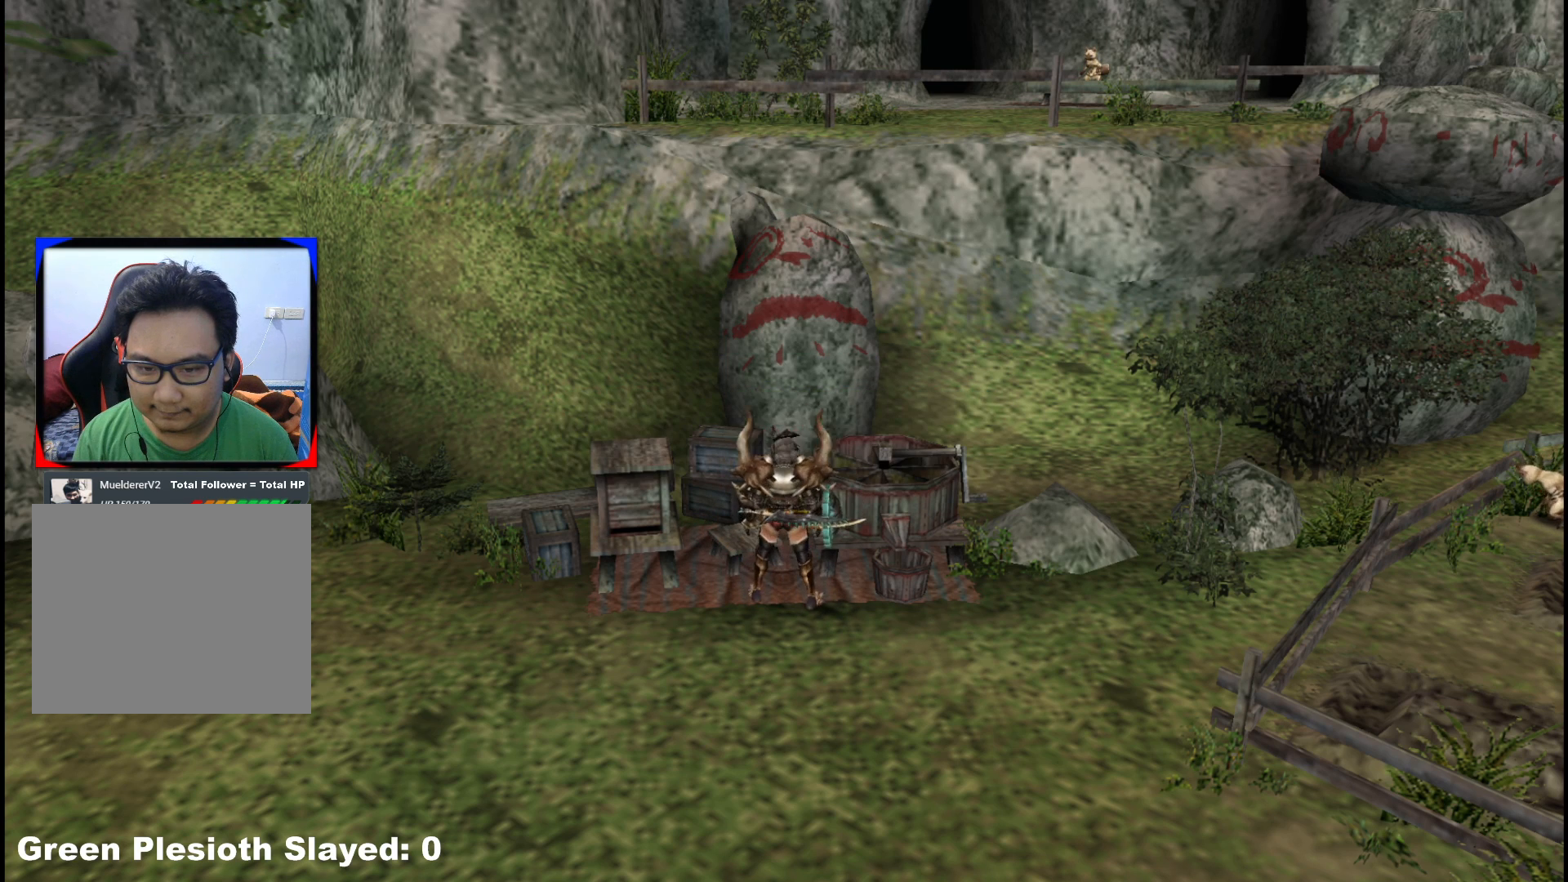
{"buttons": [], "left_stick": "center", "right_stick": "center", "events": [[83, "X", "down"], [150, "X", "up"]]}
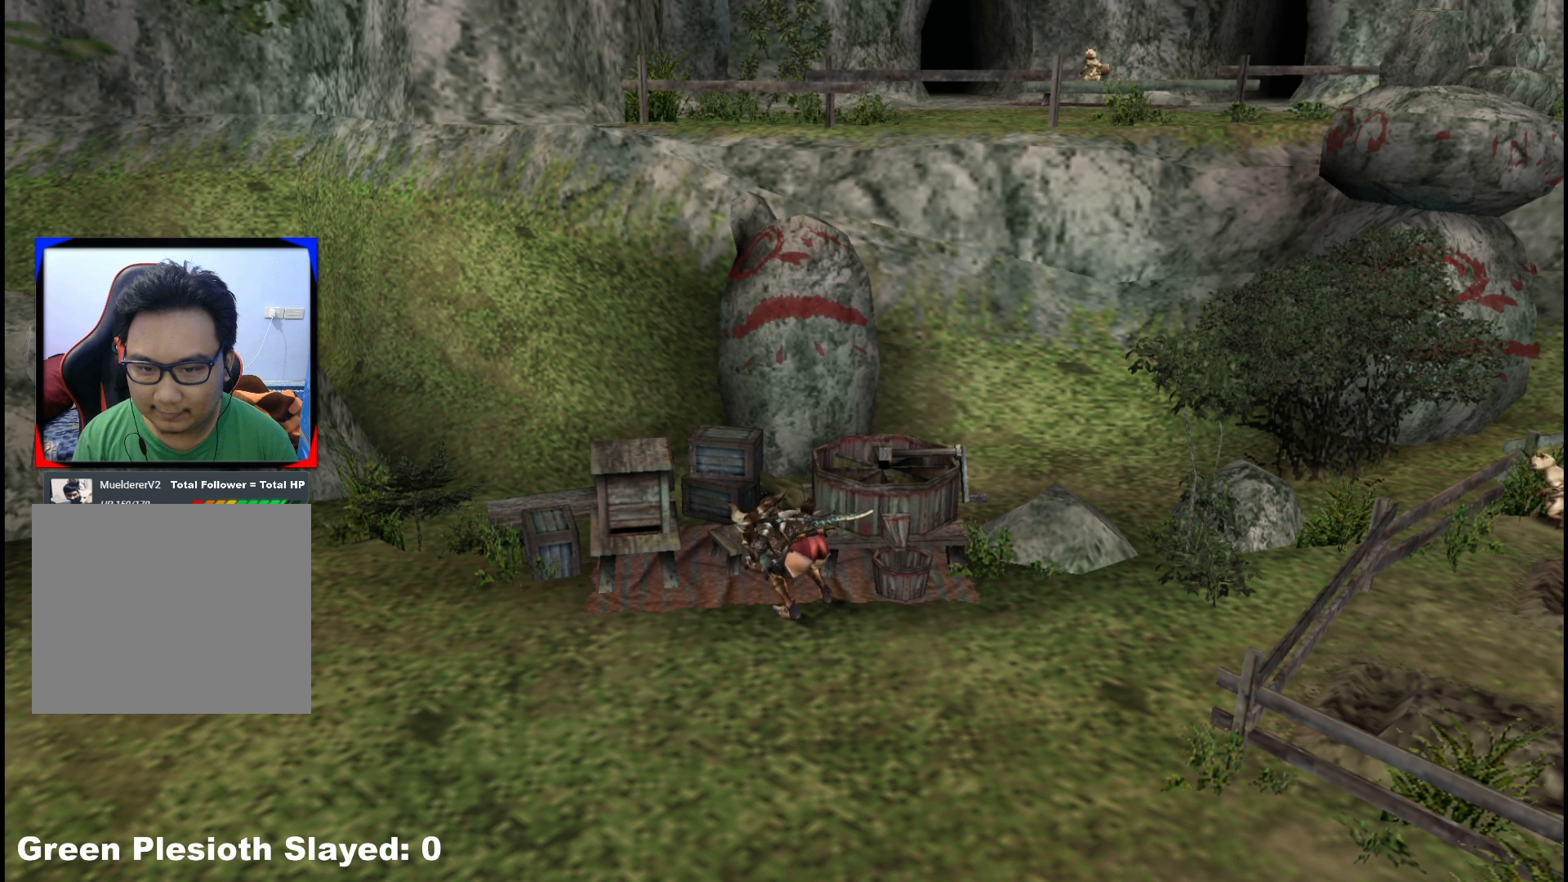
{"buttons": ["X"], "left_stick": "center", "right_stick": "center", "events": [[283, "X", "down"], [400, "X", "up"], [500, "X", "down"]]}
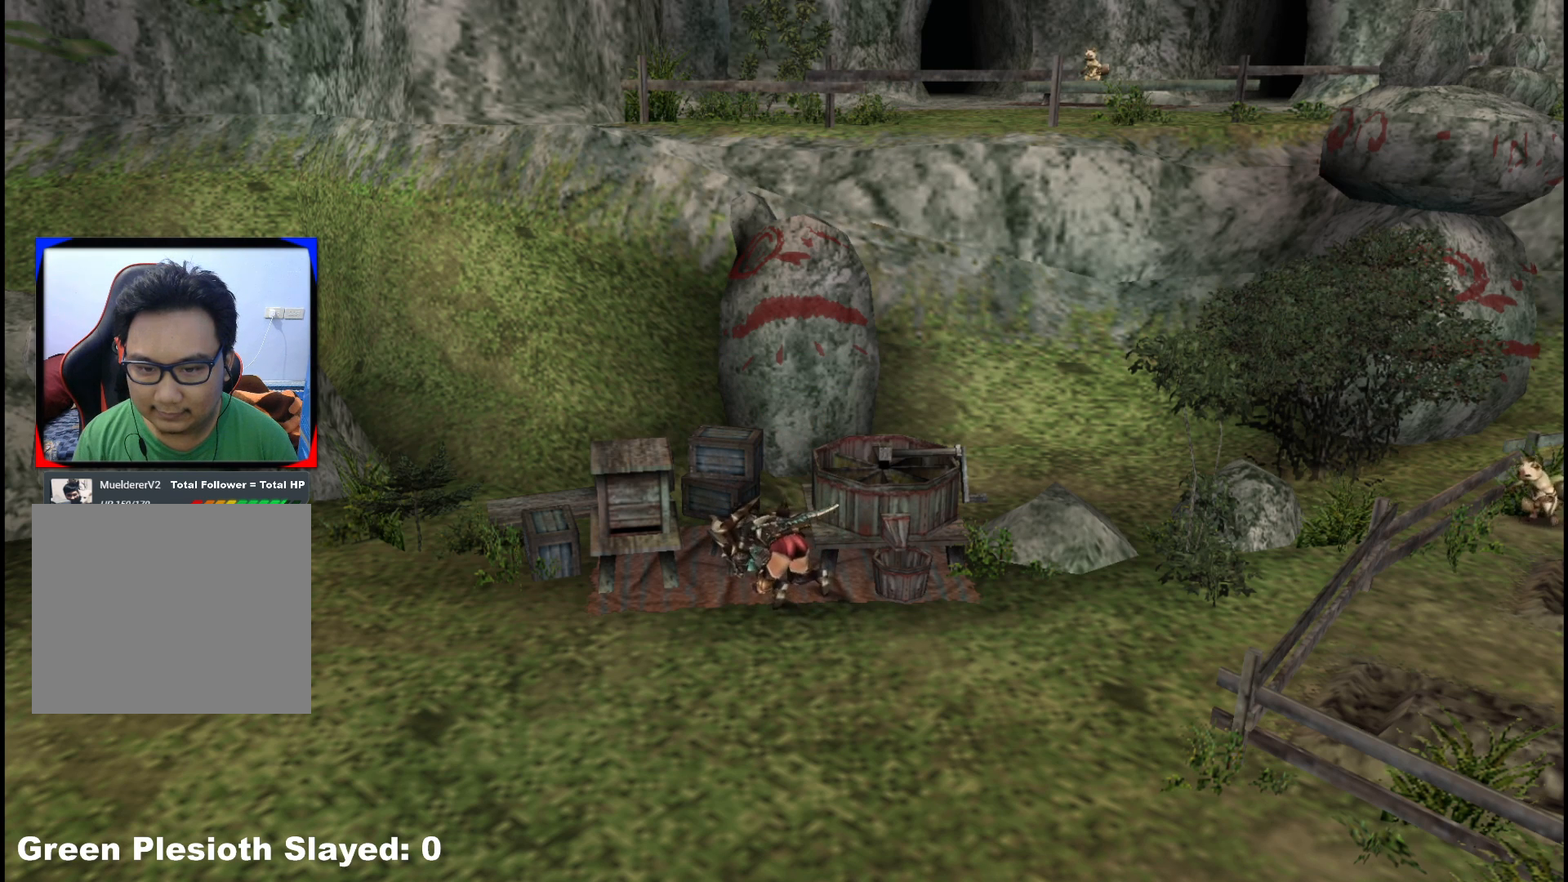
{"buttons": ["X"], "left_stick": "center", "right_stick": "center", "events": [[117, "X", "up"], [200, "X", "down"], [317, "X", "up"], [433, "X", "down"]]}
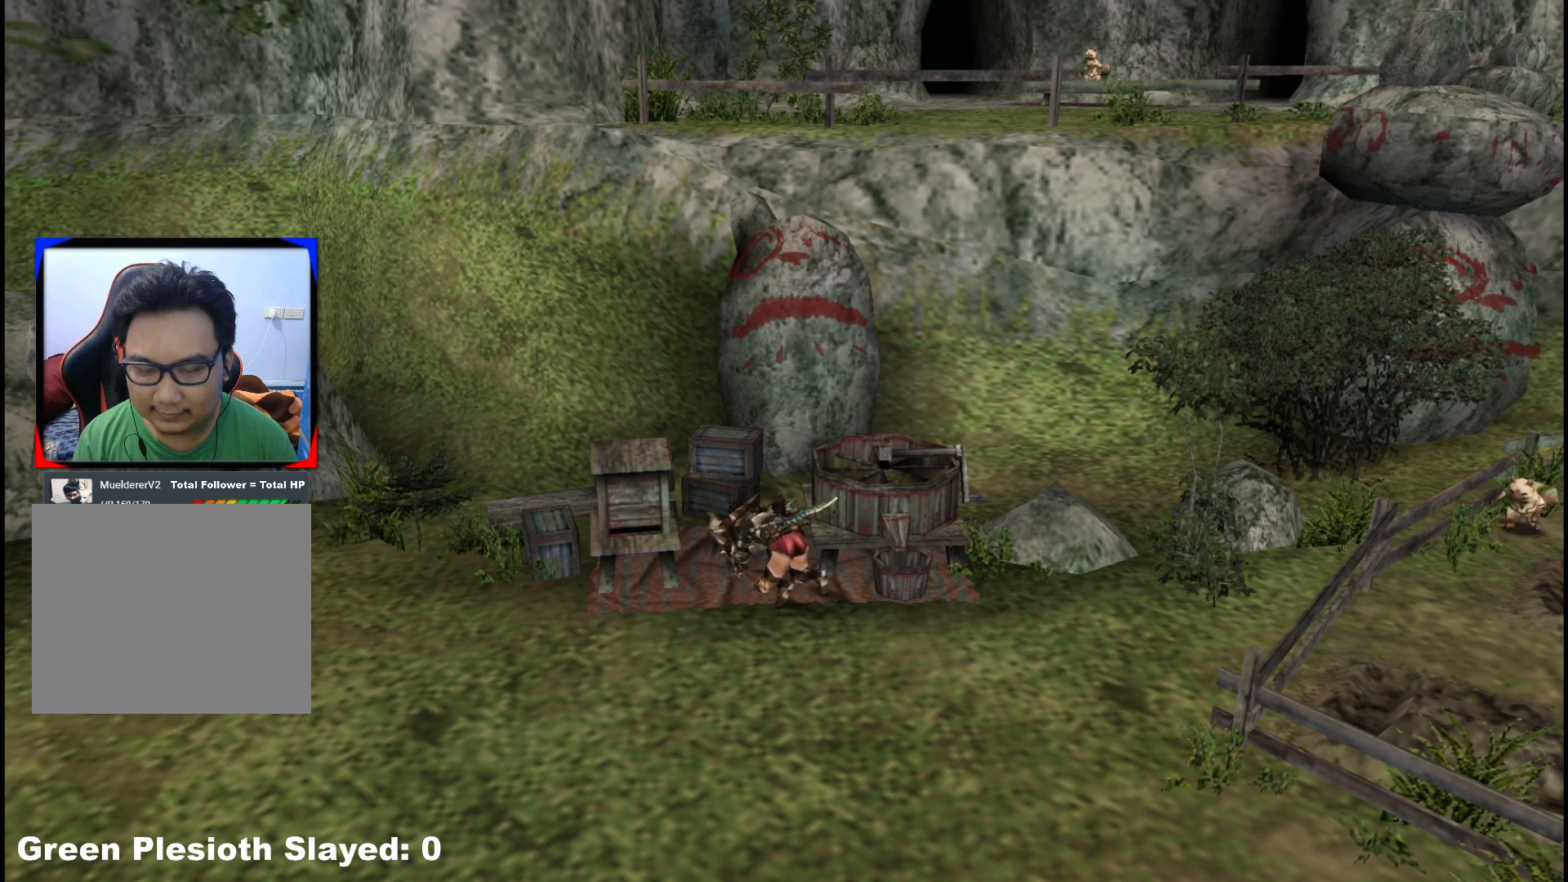
{"buttons": [], "left_stick": "center", "right_stick": "center", "events": [[33, "X", "up"], [133, "X", "down"], [250, "X", "up"], [383, "X", "down"], [450, "X", "up"]]}
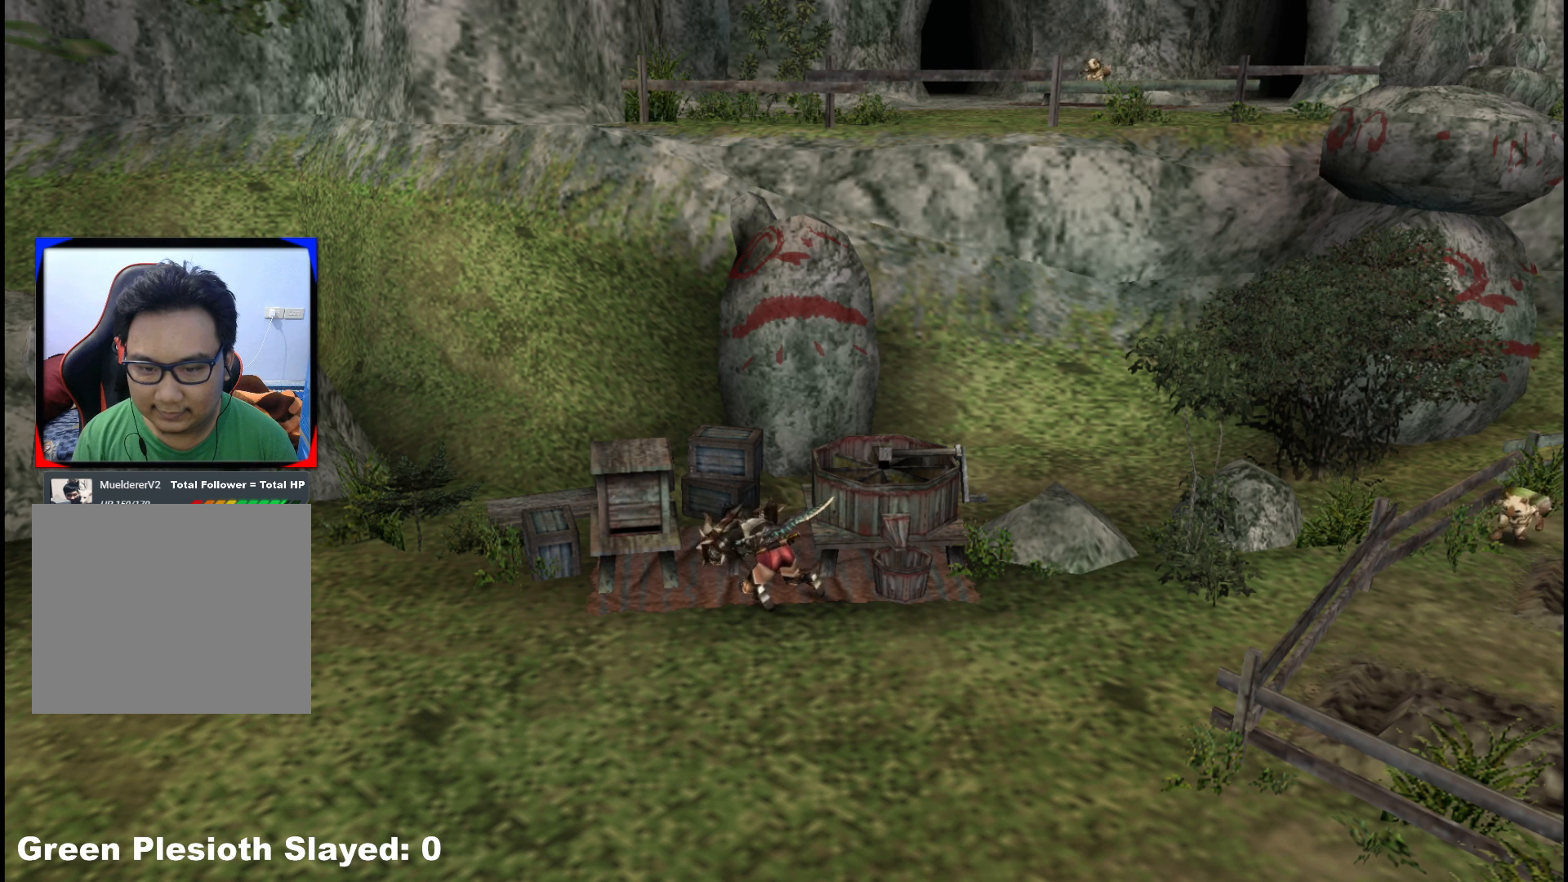
{"buttons": [], "left_stick": "center", "right_stick": "center", "events": [[150, "X", "down"], [233, "X", "up"]]}
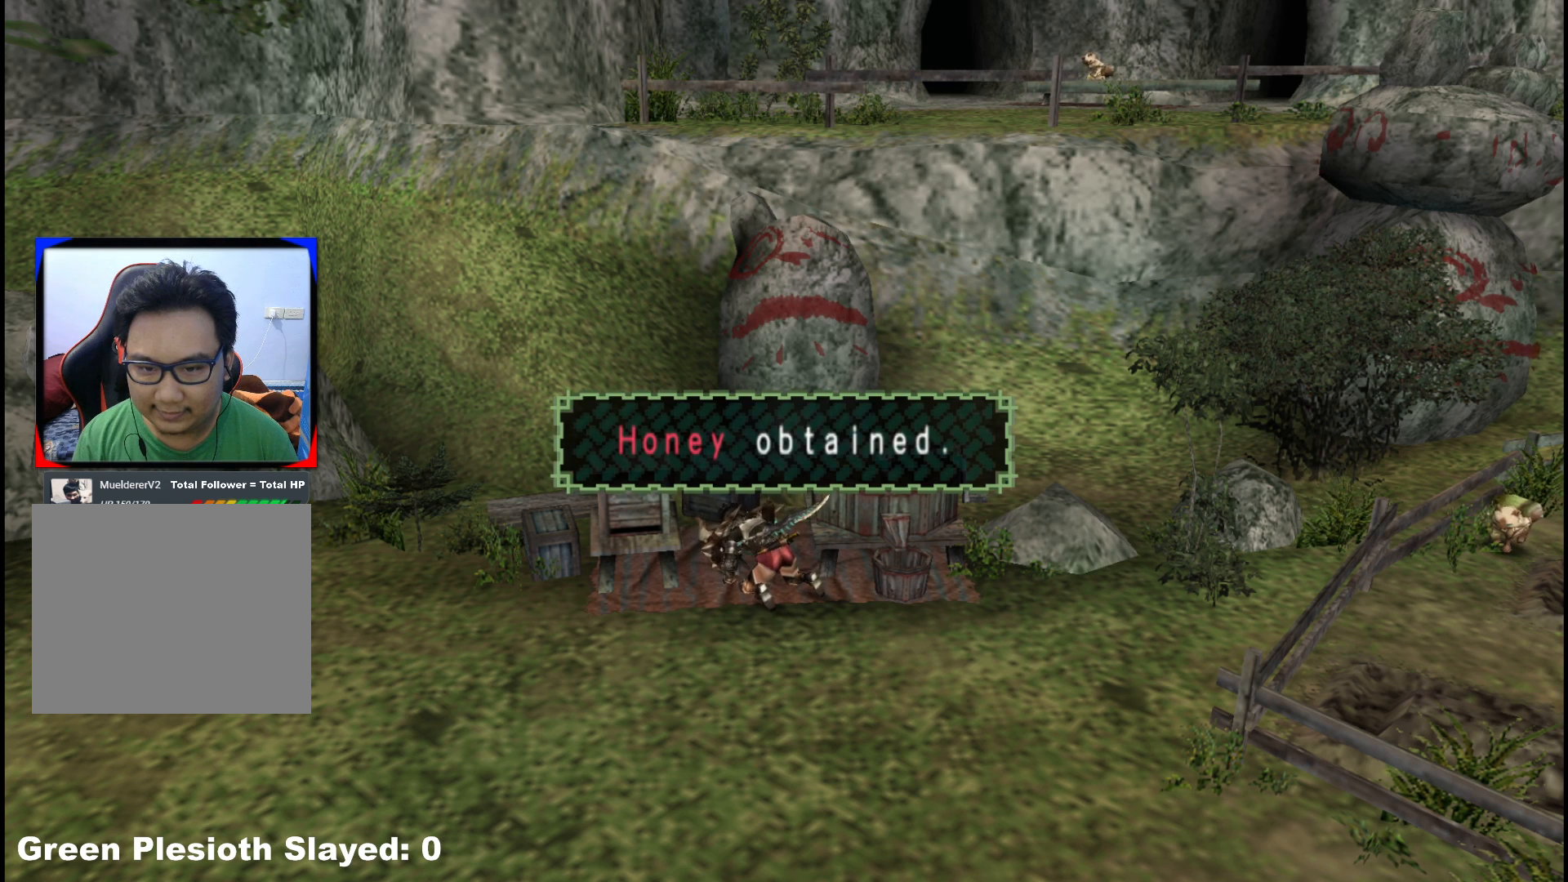
{"buttons": [], "left_stick": "center", "right_stick": "center", "events": [[117, "X", "down"], [233, "X", "up"], [350, "X", "down"], [433, "X", "up"]]}
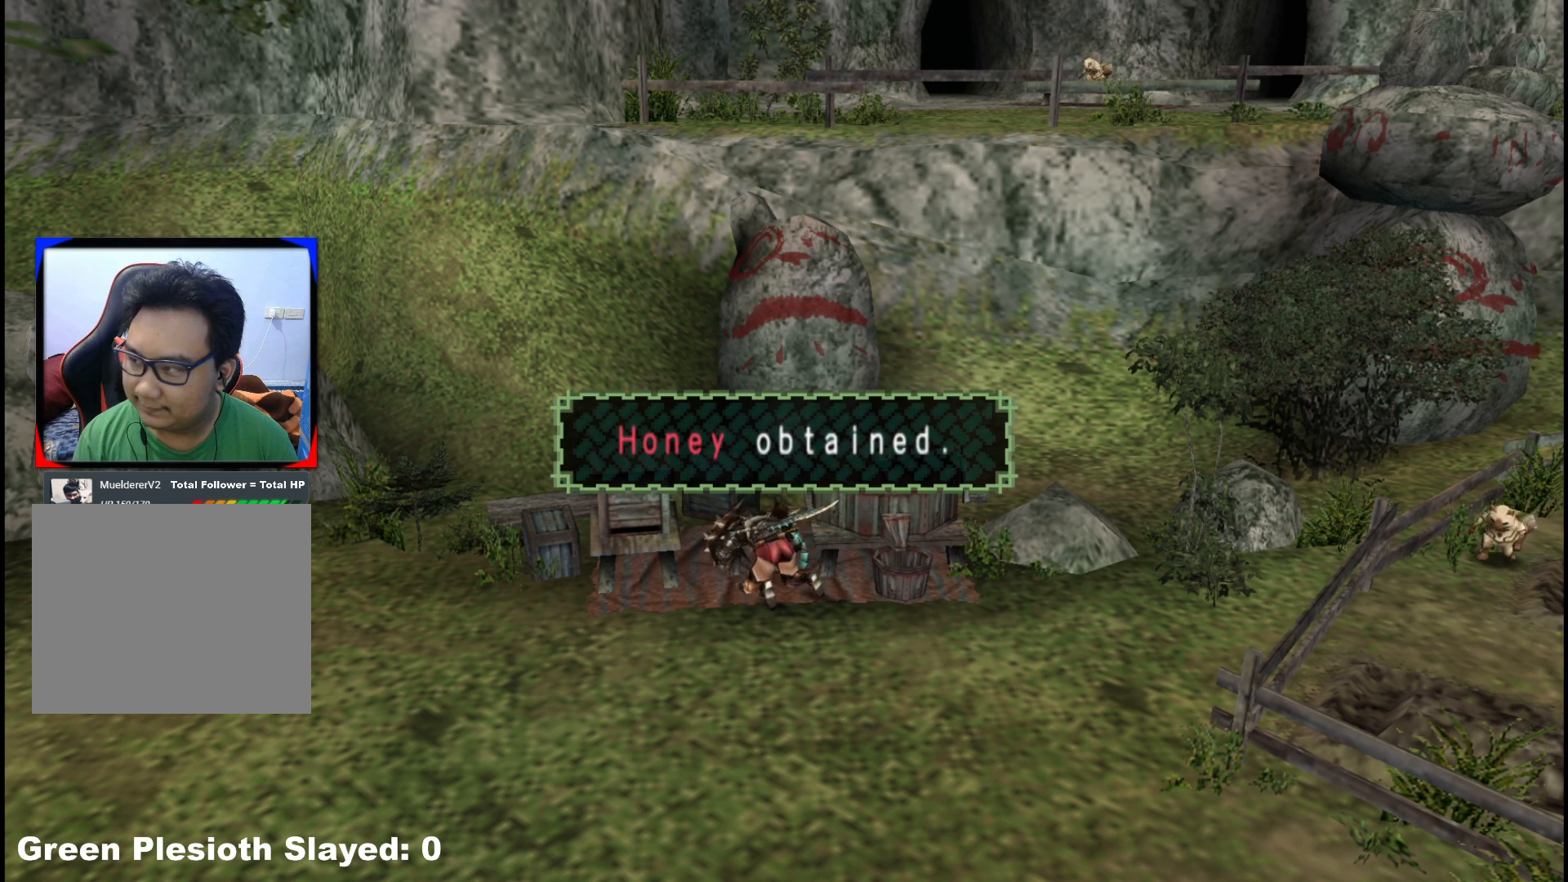
{"buttons": [], "left_stick": "center", "right_stick": "center", "events": [[83, "X", "down"], [183, "X", "up"], [300, "X", "down"], [433, "X", "up"]]}
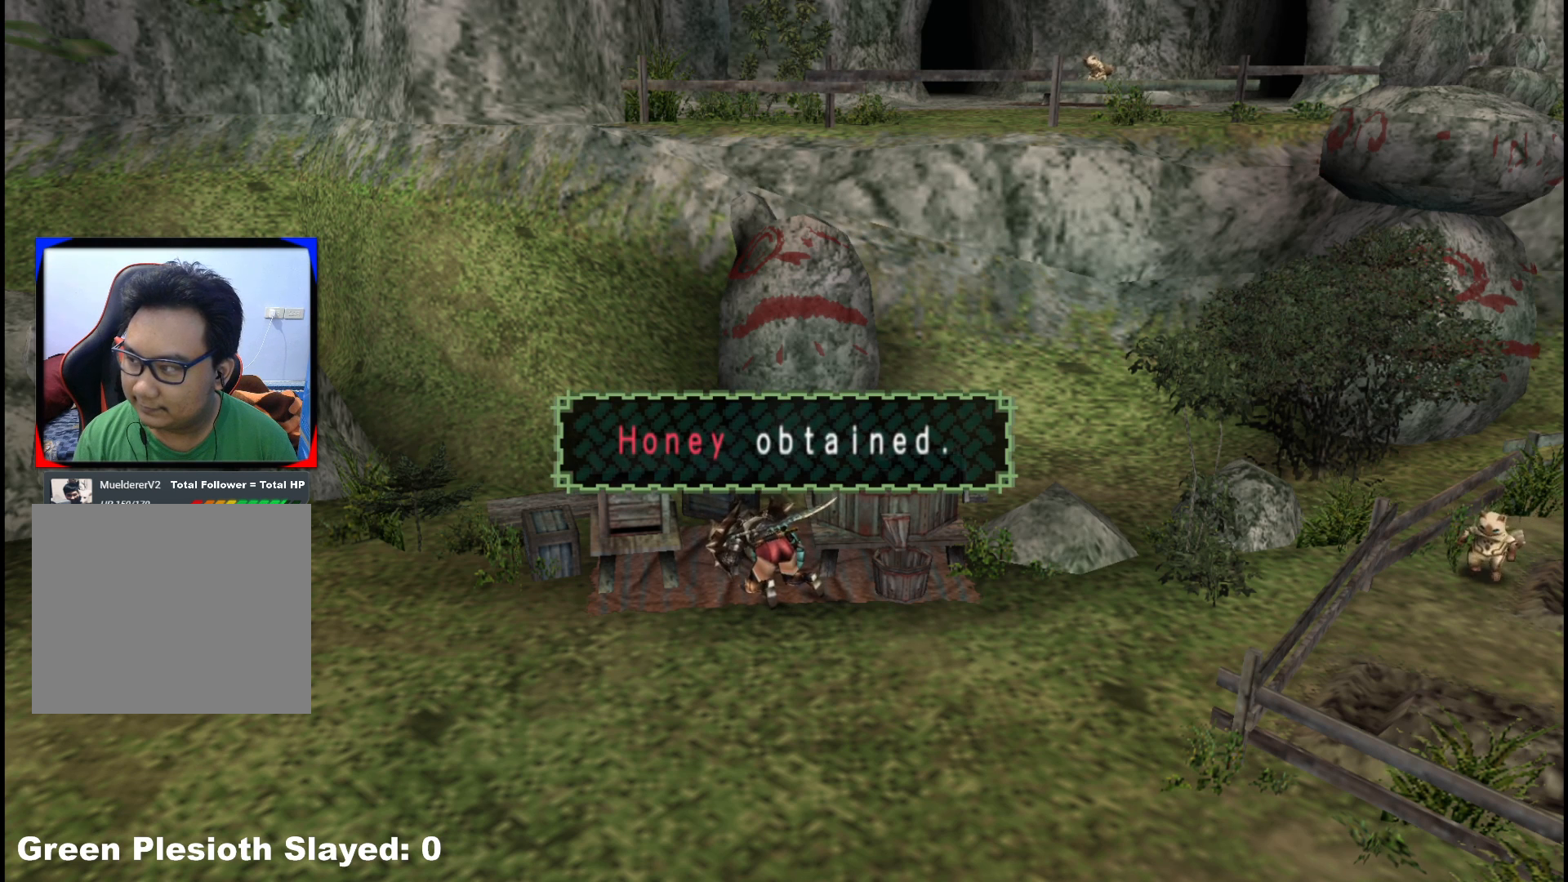
{"buttons": [], "left_stick": "center", "right_stick": "center", "events": [[67, "X", "down"], [150, "X", "up"]]}
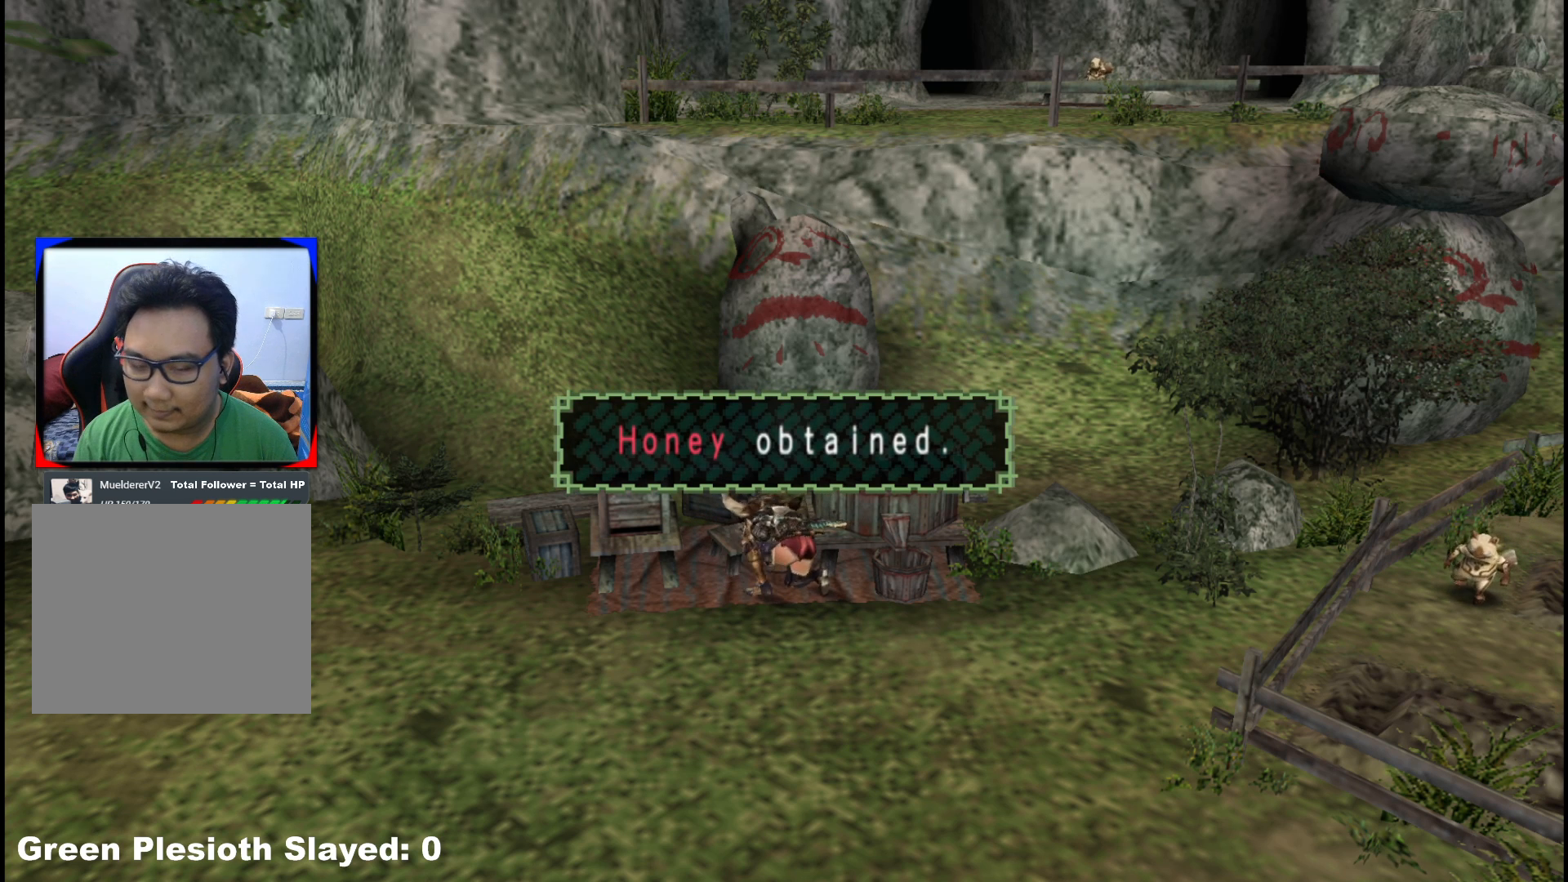
{"buttons": ["X"], "left_stick": "center", "right_stick": "center", "events": [[283, "X", "down"], [350, "X", "up"], [433, "X", "down"]]}
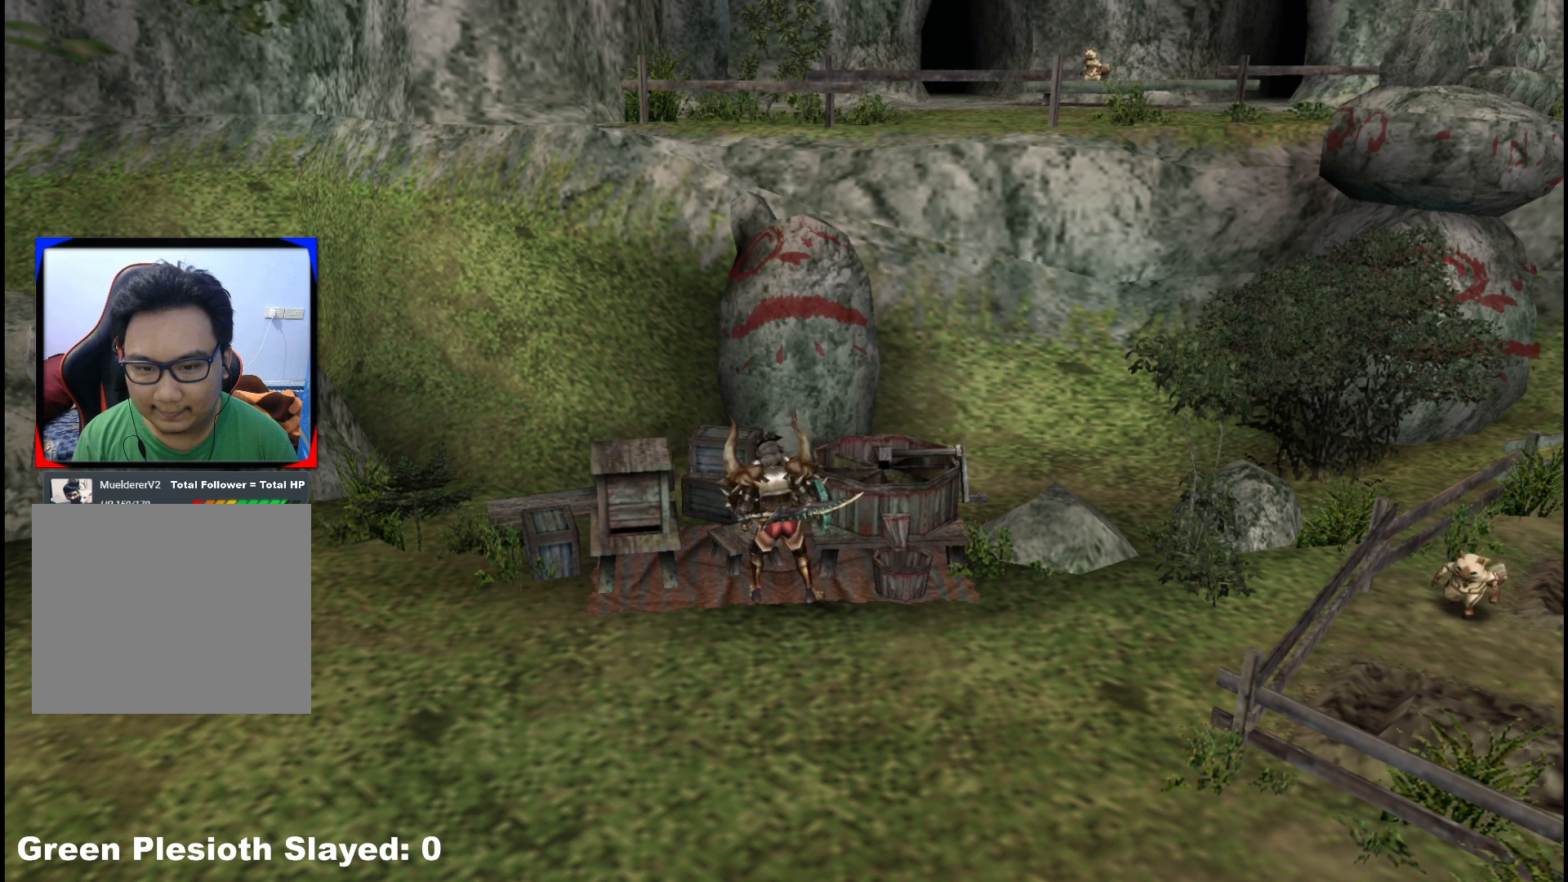
{"buttons": [], "left_stick": "center", "right_stick": "center", "events": [[50, "X", "up"], [133, "X", "down"], [217, "X", "up"], [300, "X", "down"], [400, "X", "up"]]}
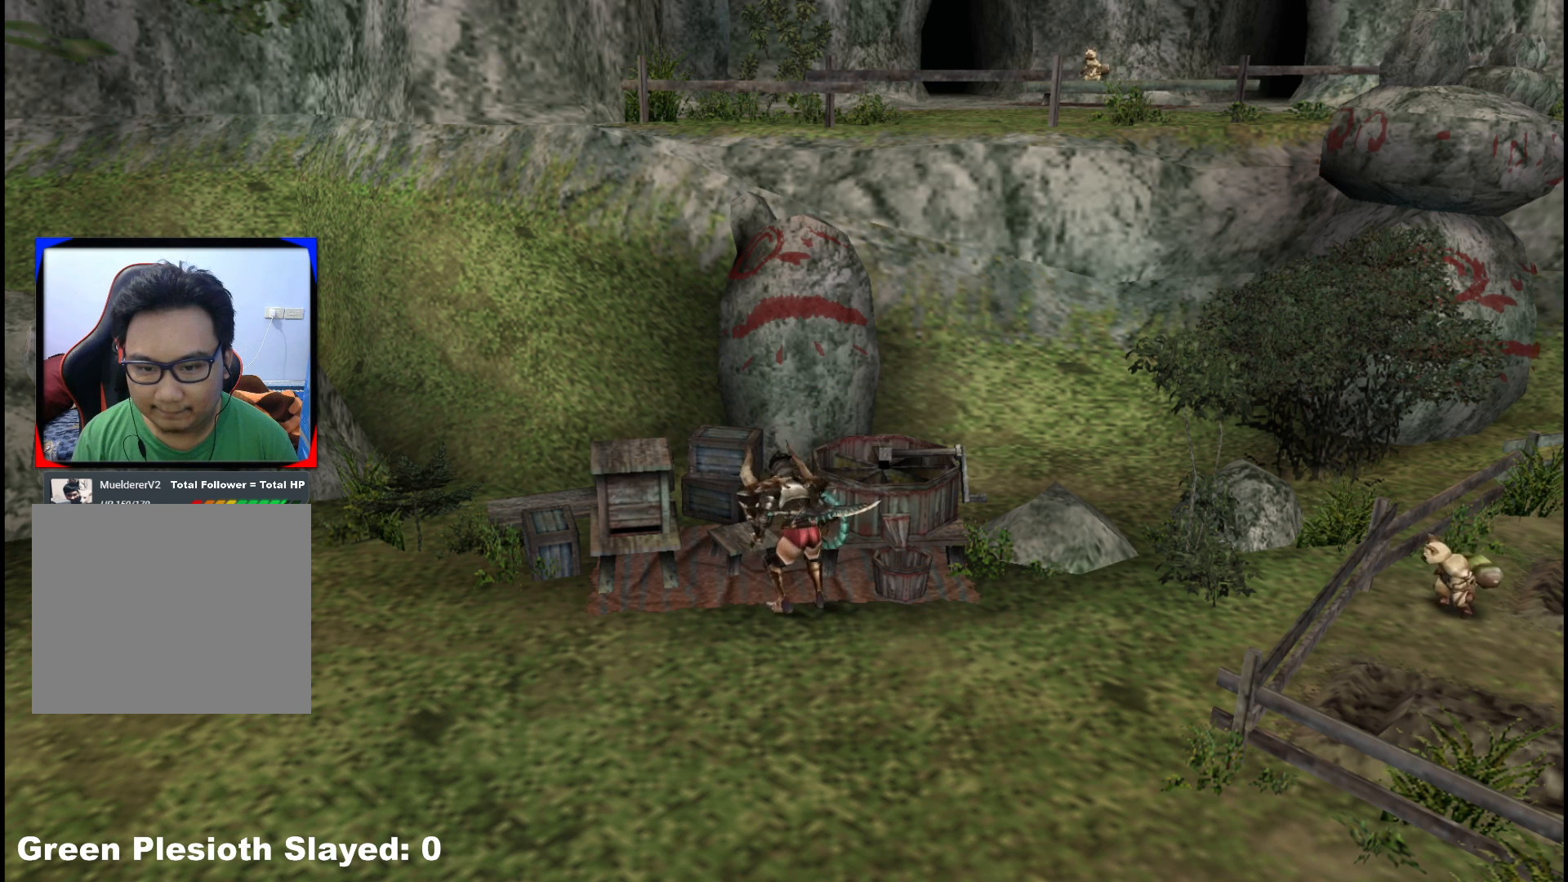
{"buttons": [], "left_stick": "center", "right_stick": "center", "events": []}
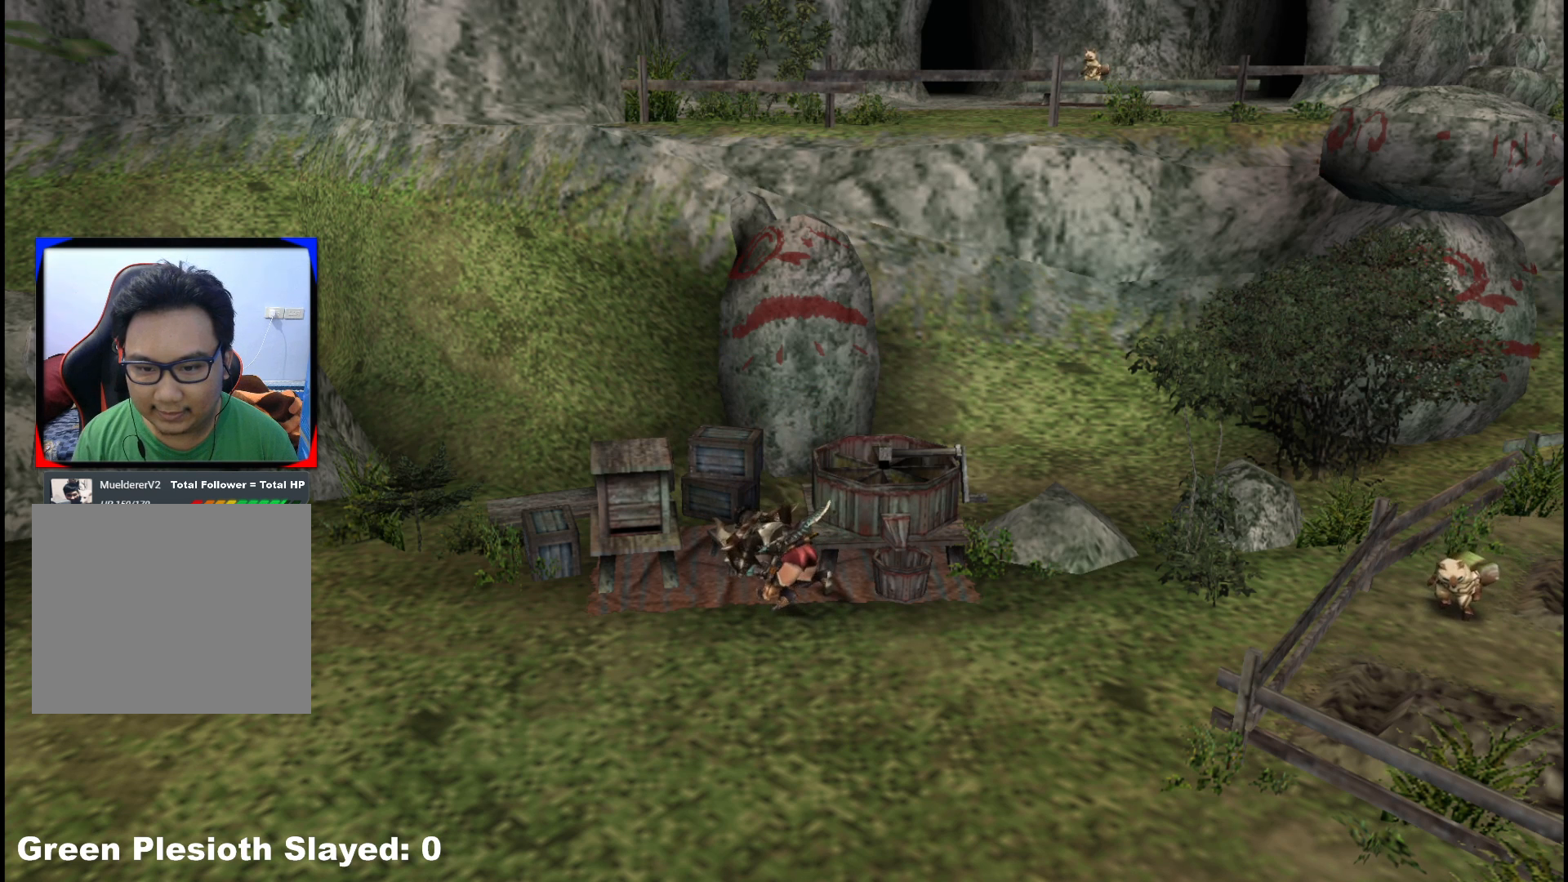
{"buttons": ["X"], "left_stick": "center", "right_stick": "center", "events": [[17, "X", "down"], [100, "X", "up"], [233, "X", "down"], [367, "X", "up"], [467, "X", "down"]]}
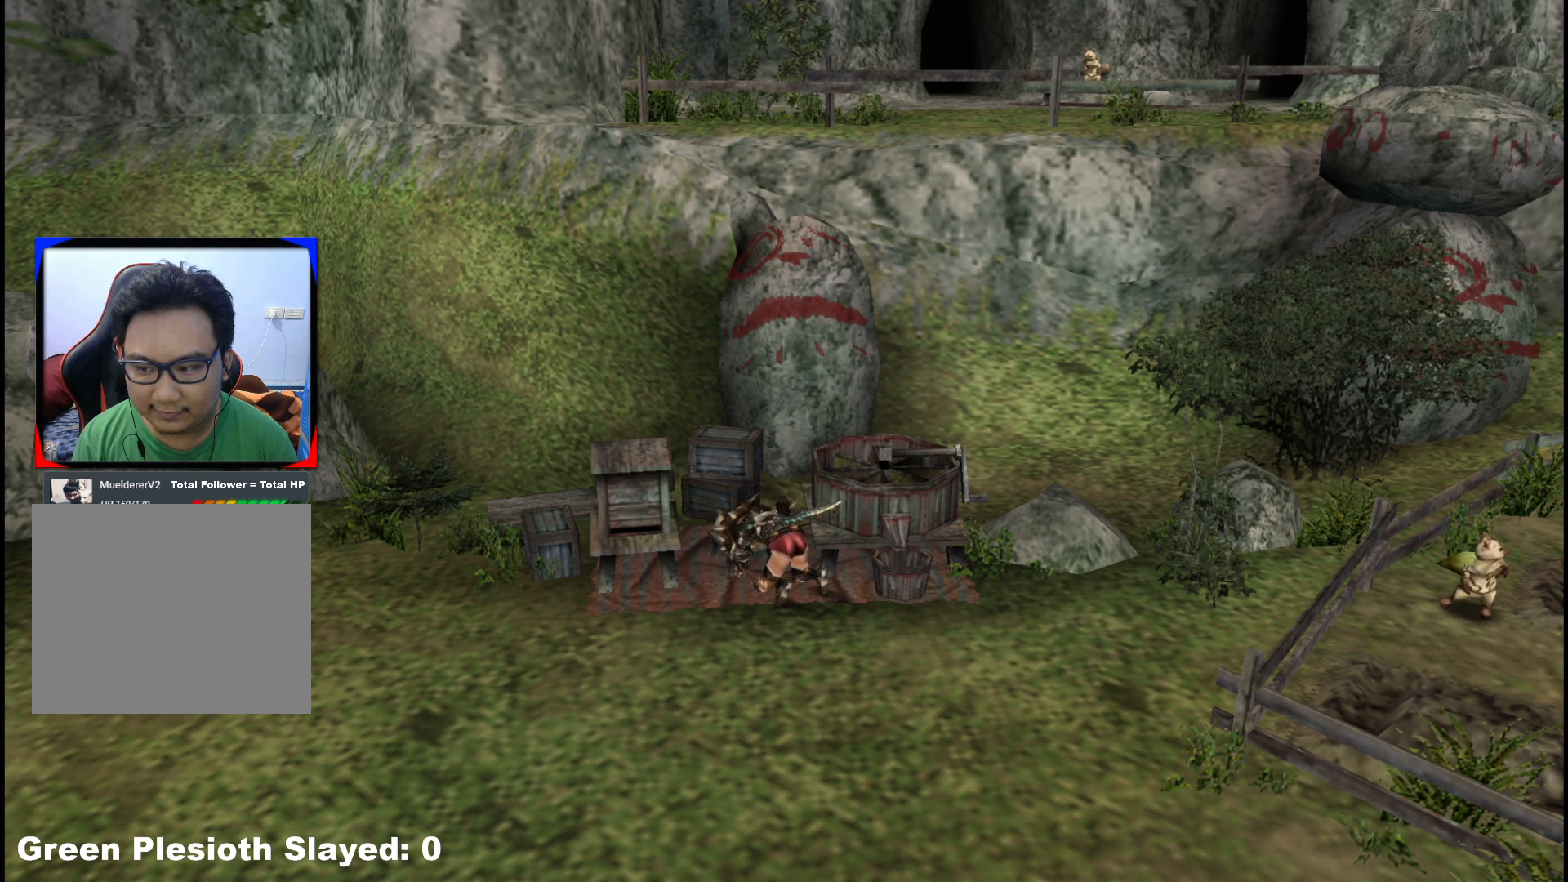
{"buttons": [], "left_stick": "center", "right_stick": "center", "events": [[117, "X", "up"], [300, "X", "down"], [433, "X", "up"]]}
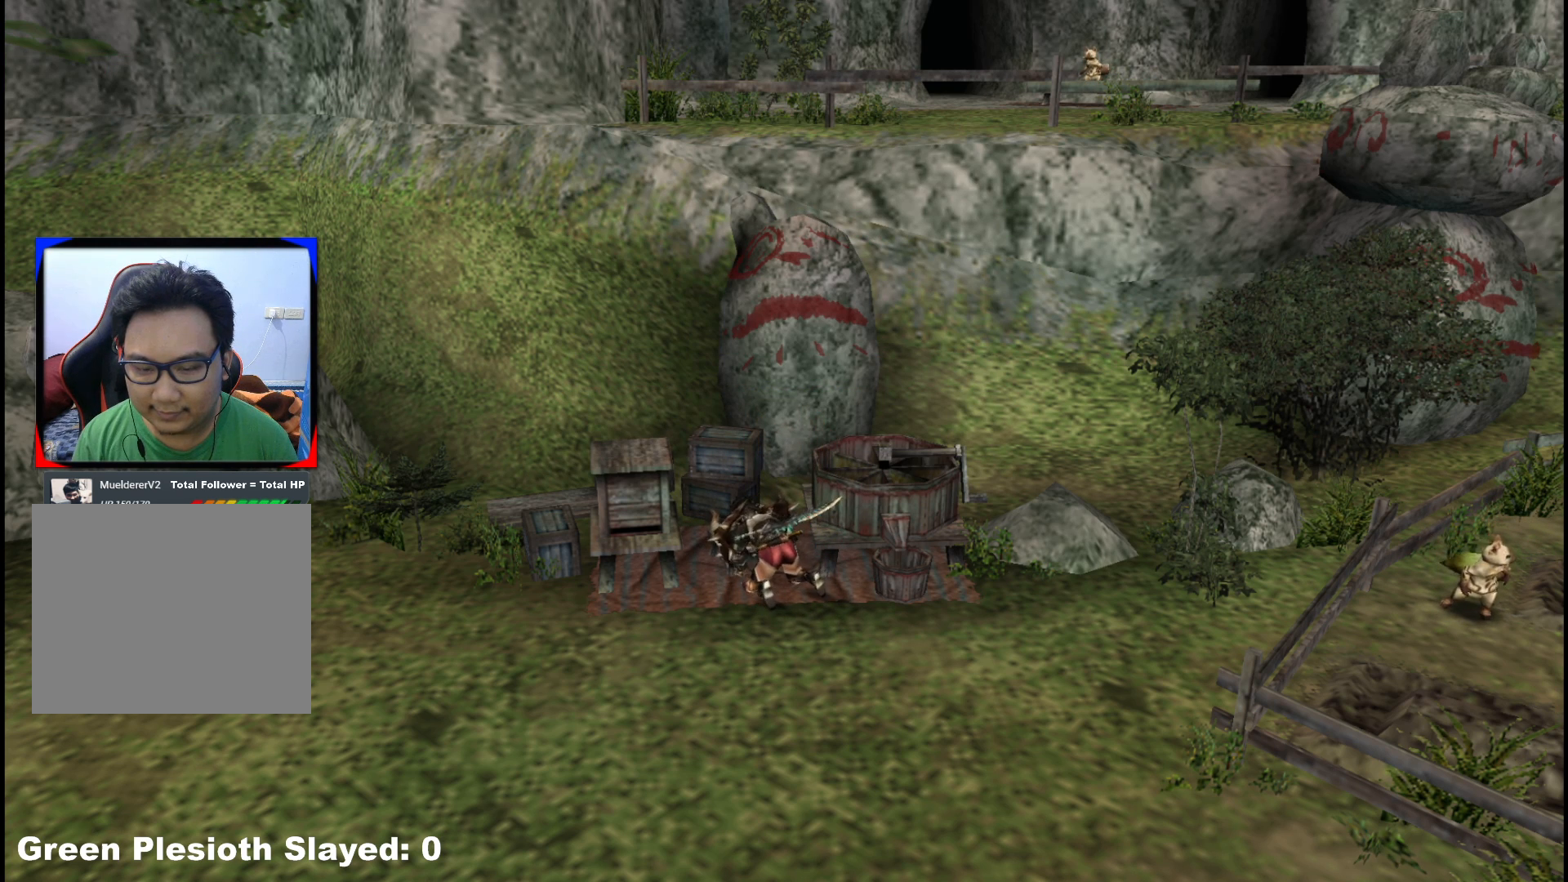
{"buttons": [], "left_stick": "center", "right_stick": "center", "events": [[67, "X", "down"], [183, "X", "up"], [350, "X", "down"], [433, "X", "up"]]}
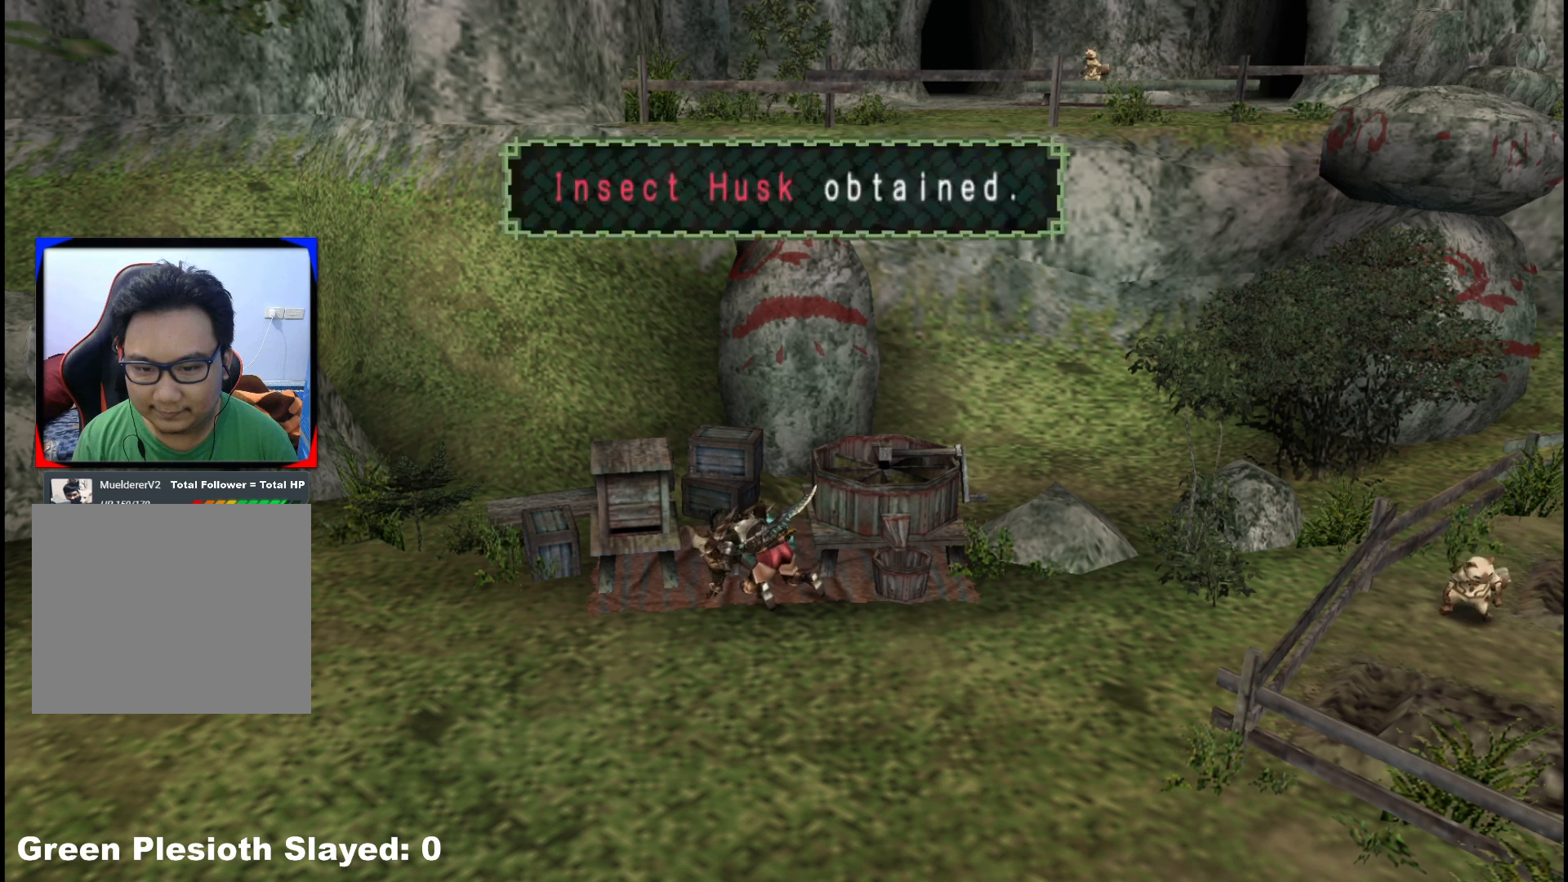
{"buttons": [], "left_stick": "center", "right_stick": "center", "events": [[67, "X", "down"], [167, "X", "up"]]}
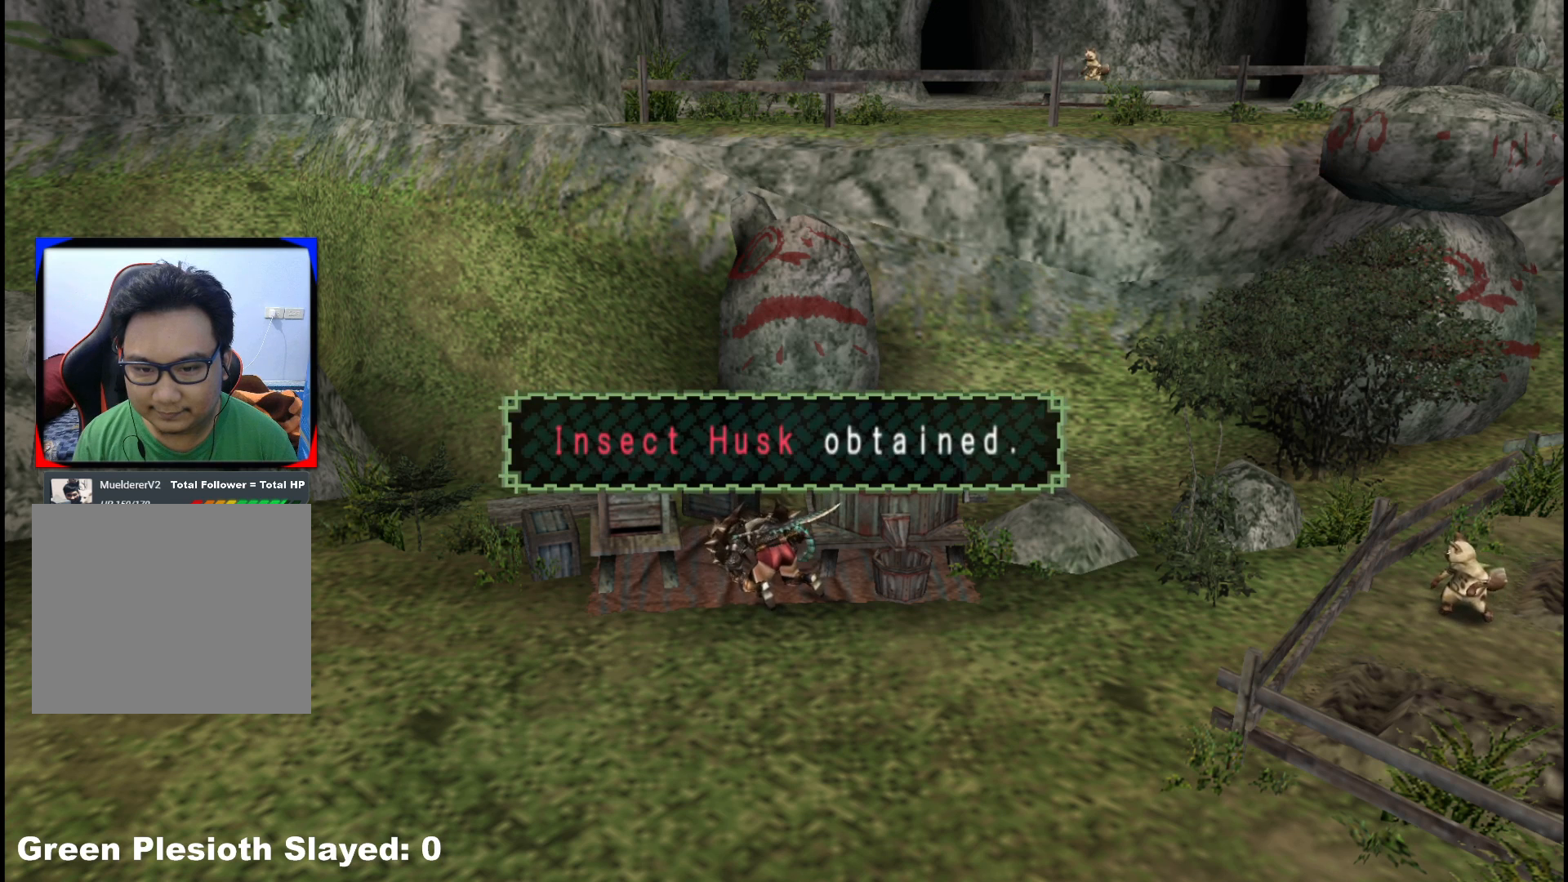
{"buttons": ["X"], "left_stick": "down-right", "right_stick": "center", "events": [[17, "left_stick", "down-right"], [33, "X", "down"], [133, "X", "up"], [250, "X", "down"], [367, "X", "up"], [483, "X", "down"]]}
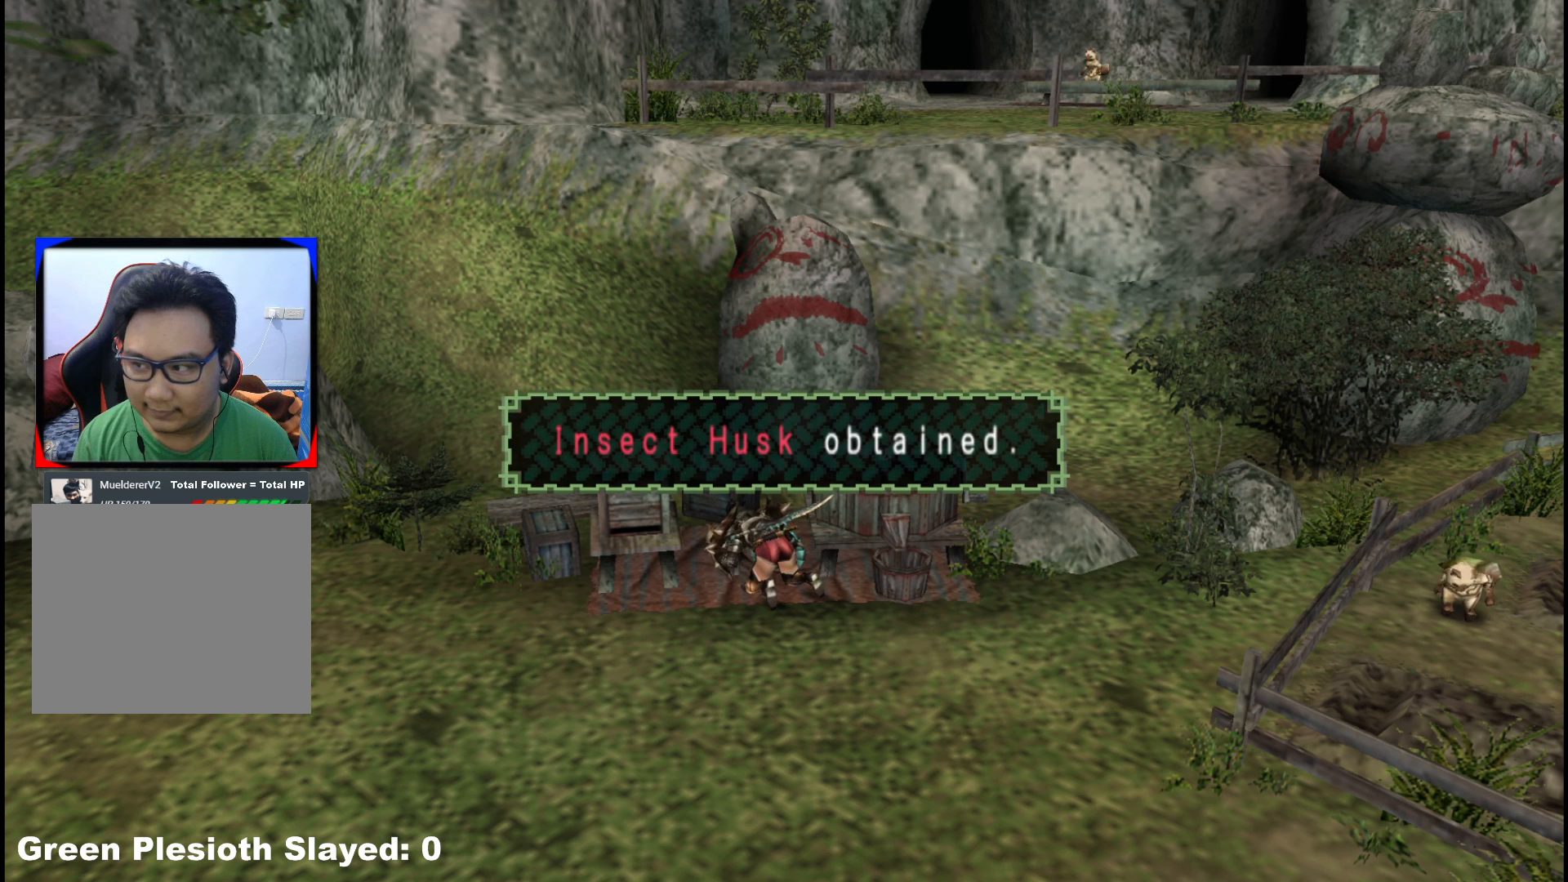
{"buttons": ["X"], "left_stick": "down-right", "right_stick": "center", "events": [[67, "X", "up"], [200, "X", "down"], [350, "X", "up"], [467, "X", "down"]]}
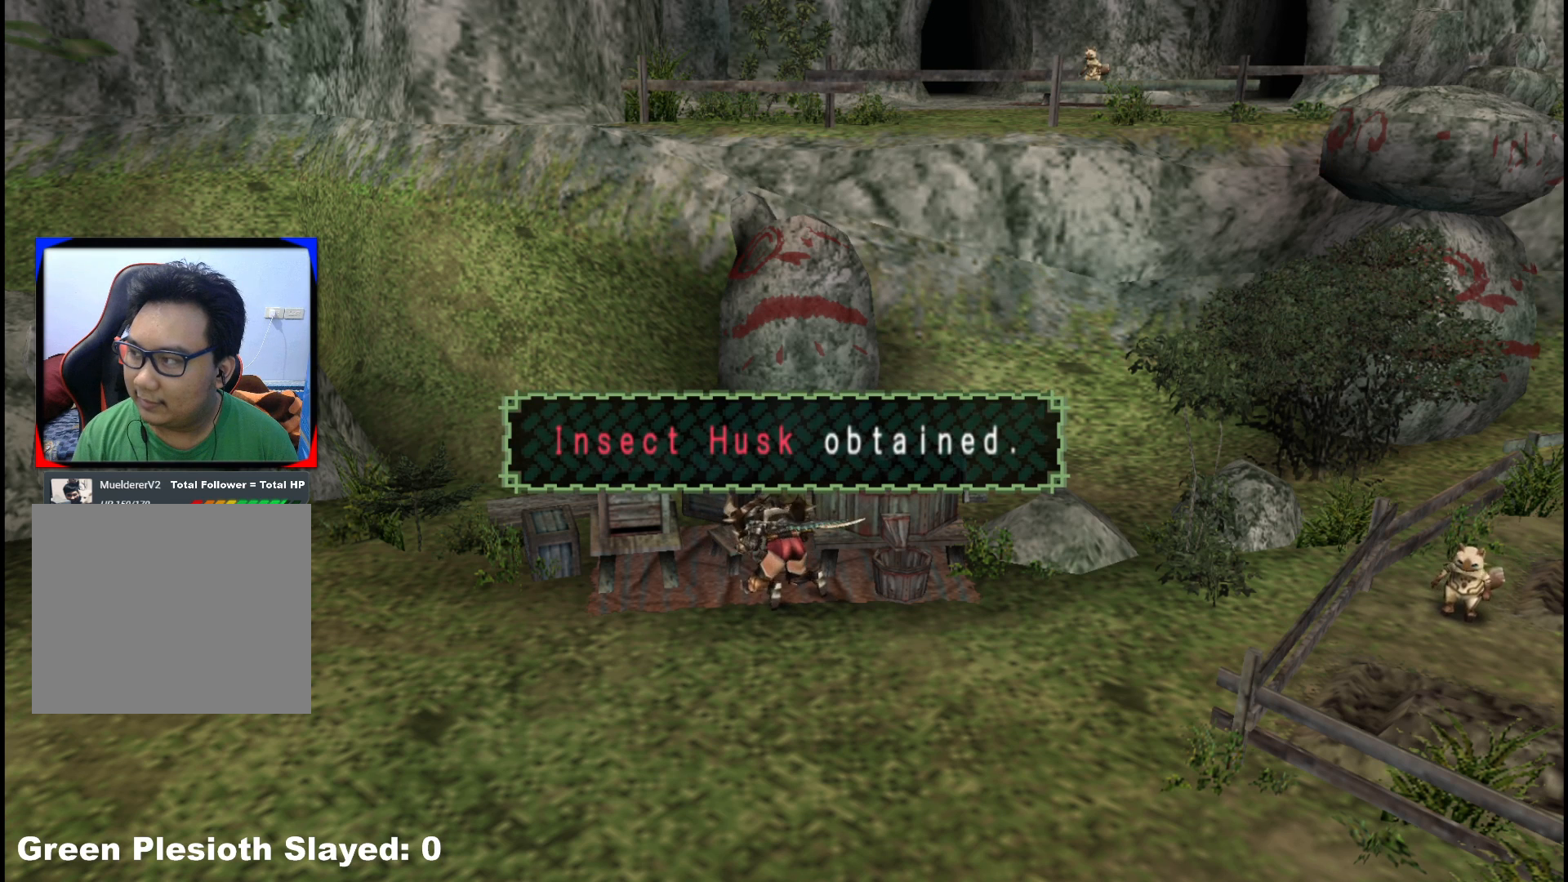
{"buttons": ["X"], "left_stick": "down-right", "right_stick": "center", "events": [[100, "X", "up"], [217, "X", "down"], [350, "X", "up"], [450, "X", "down"]]}
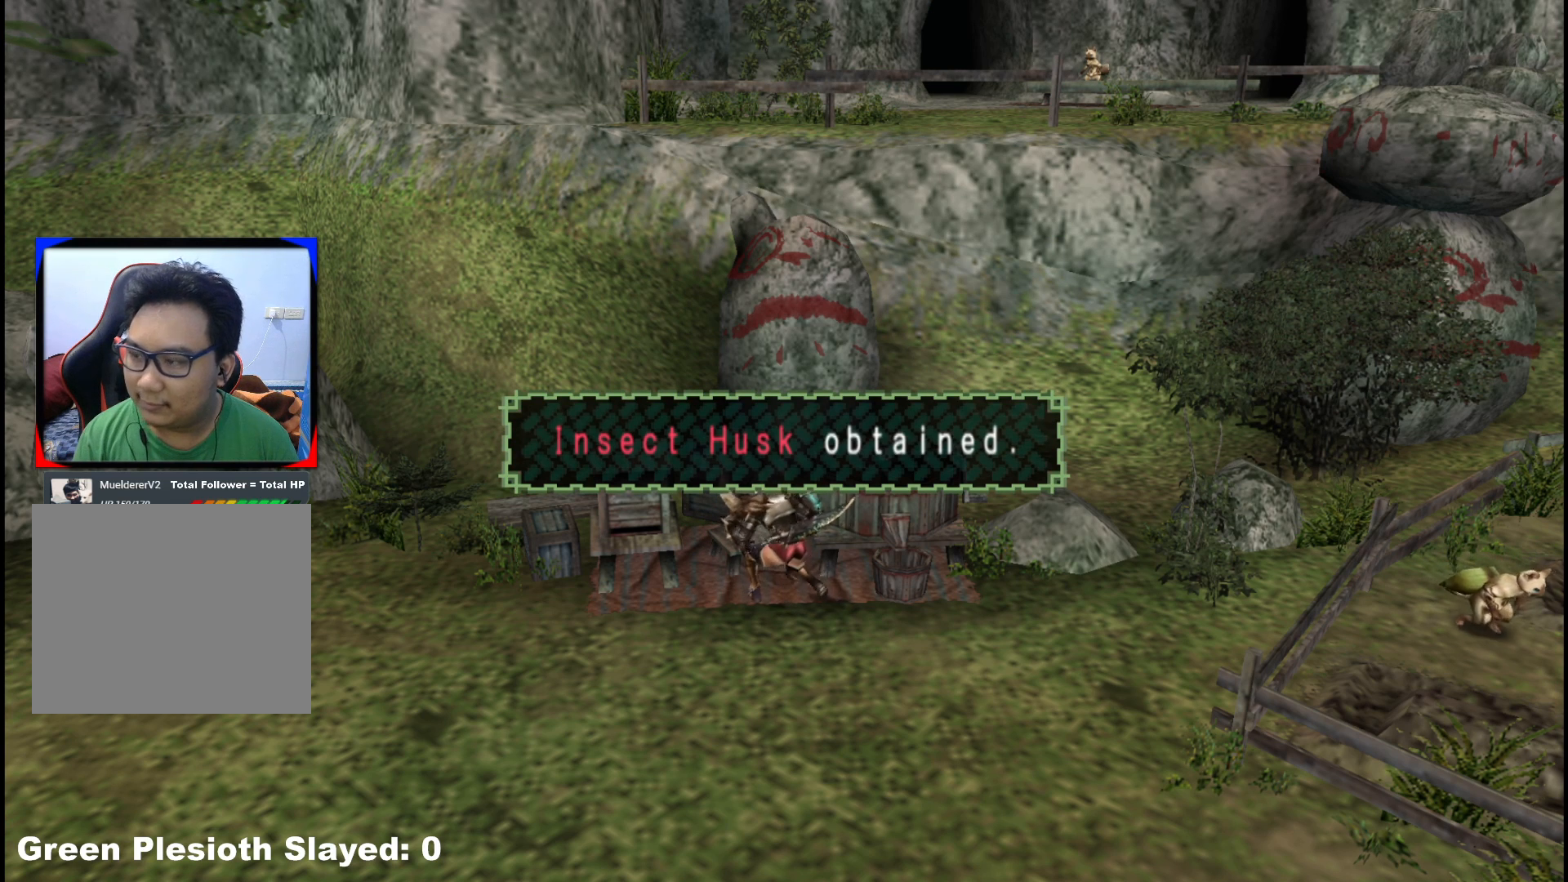
{"buttons": ["X"], "left_stick": "down-right", "right_stick": "center", "events": [[50, "X", "up"], [183, "X", "down"], [300, "X", "up"], [400, "X", "down"]]}
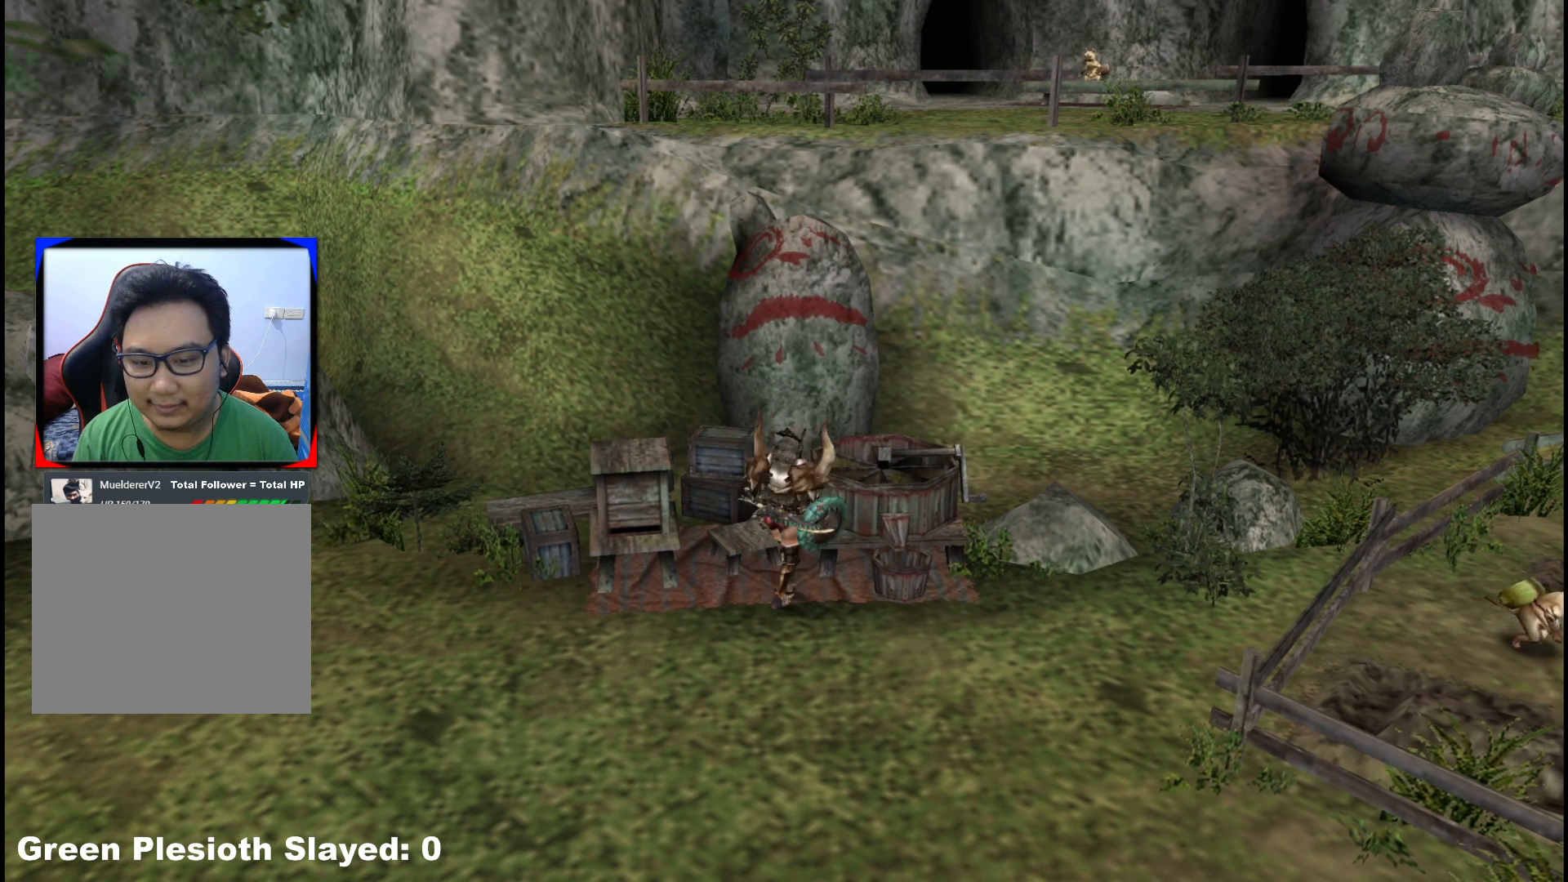
{"buttons": [], "left_stick": "down-right", "right_stick": "center", "events": [[17, "X", "up"], [117, "X", "down"], [250, "X", "up"]]}
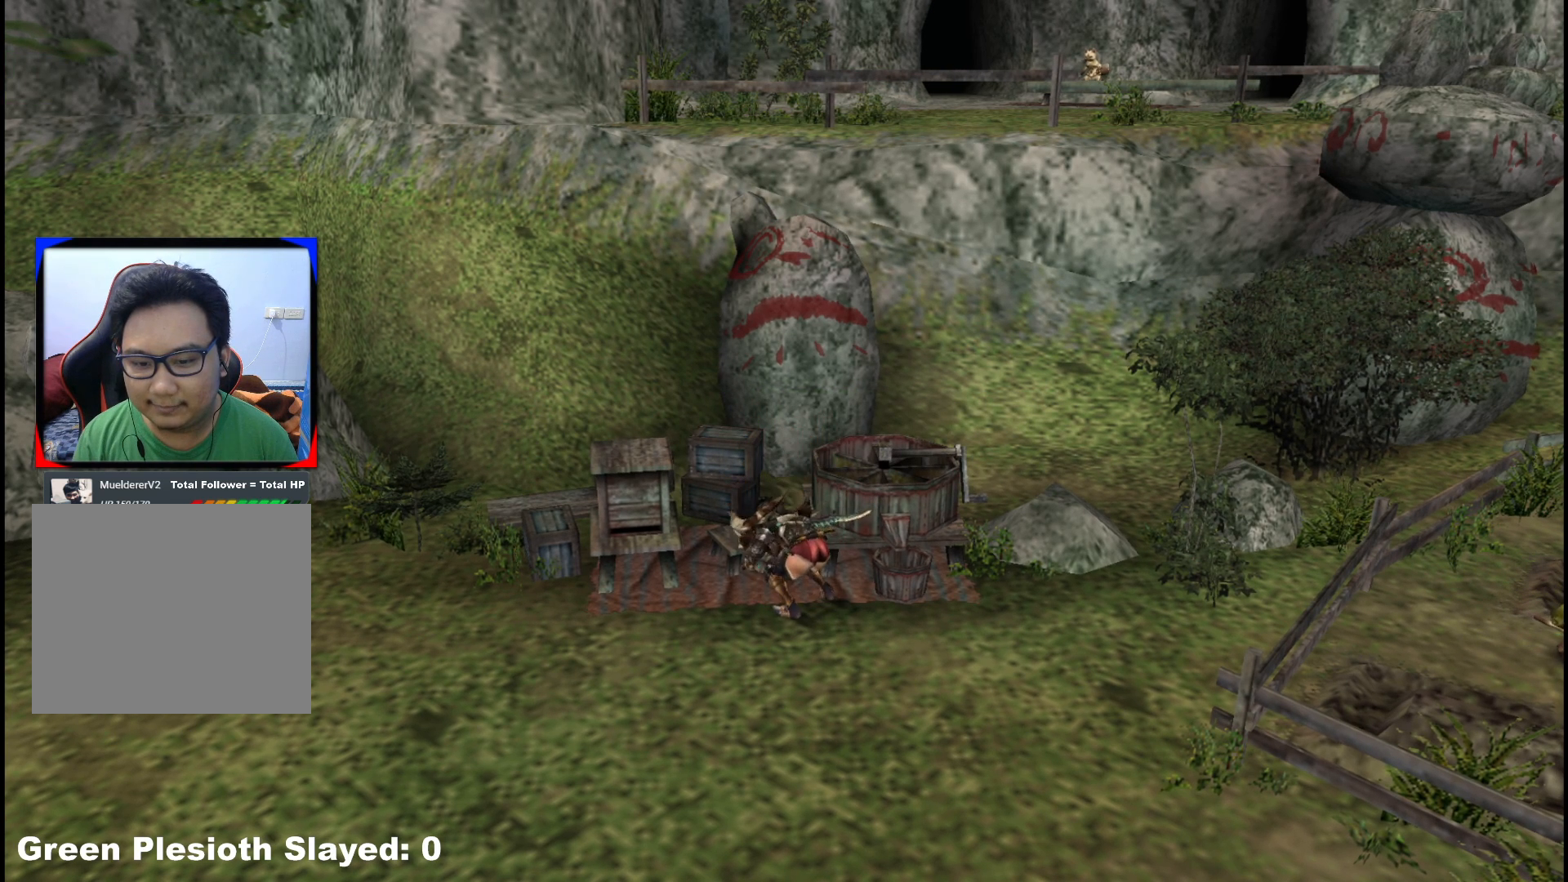
{"buttons": [], "left_stick": "center", "right_stick": "center", "events": [[267, "X", "down"], [350, "left_stick", "center"], [383, "X", "up"]]}